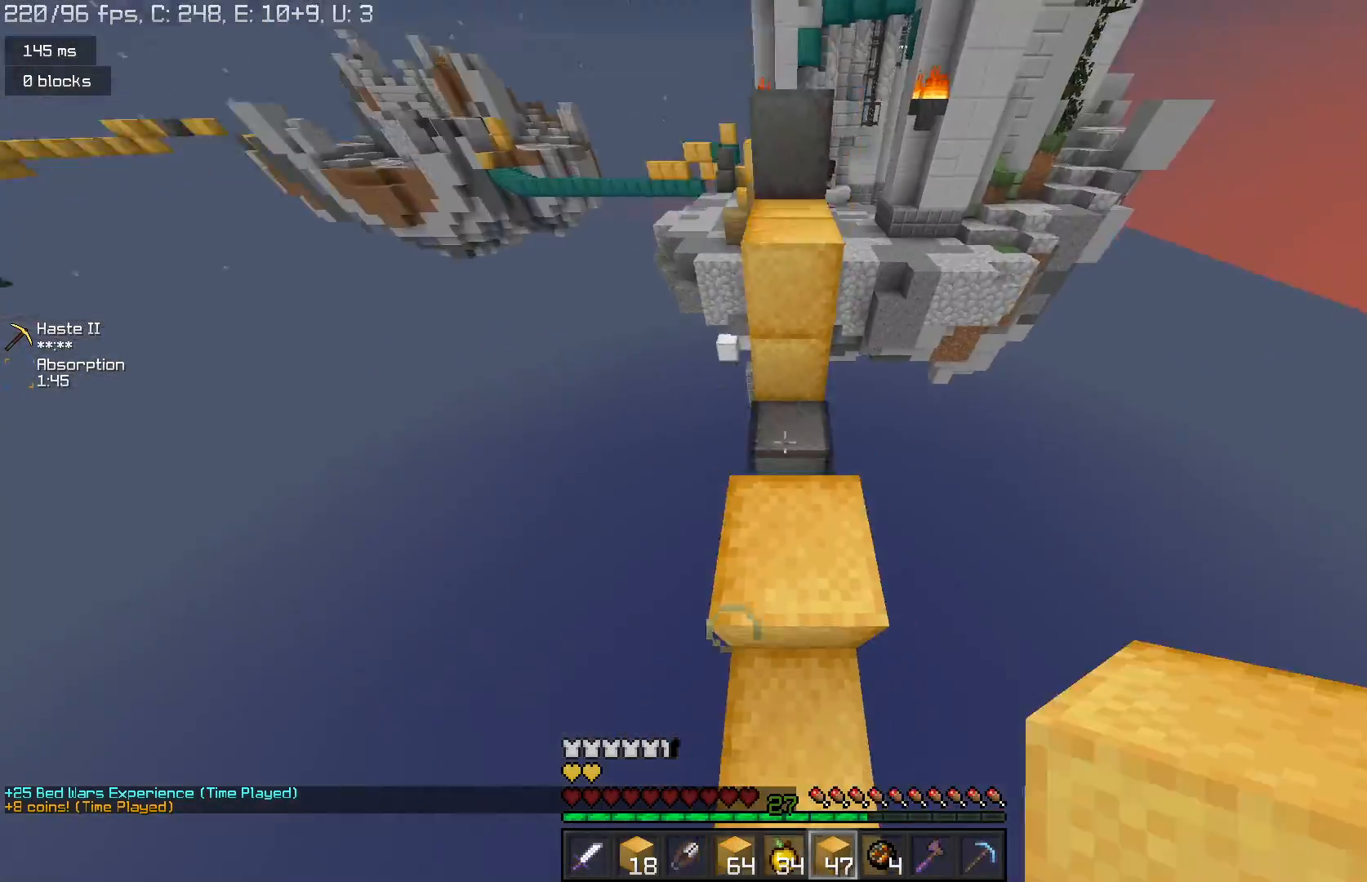
Gameplay with keyboard and mouse; each line is a JSON object with the keys and mouse buttons held at the frame after it. "events" lists presses ("down") and releases ("up") of "a", "d", "s", "space", "w", "mouse_left" and "mouse_right" between this image and that frame as [ms after this image, input, new state], when the widget could be followed in between. "mouse_left", "mouse_right" = the "left", "right" buttons of the "mouse" list. No other keys are recorded. Fast repeated clicks can show as one long hold. Mouse movement is not recorded.
{"keys": ["d", "w"], "mouse": [], "events": [[200, "mouse_right", "down"], [267, "mouse_right", "up"], [267, "space", "down"], [433, "d", "down"], [467, "space", "up"]]}
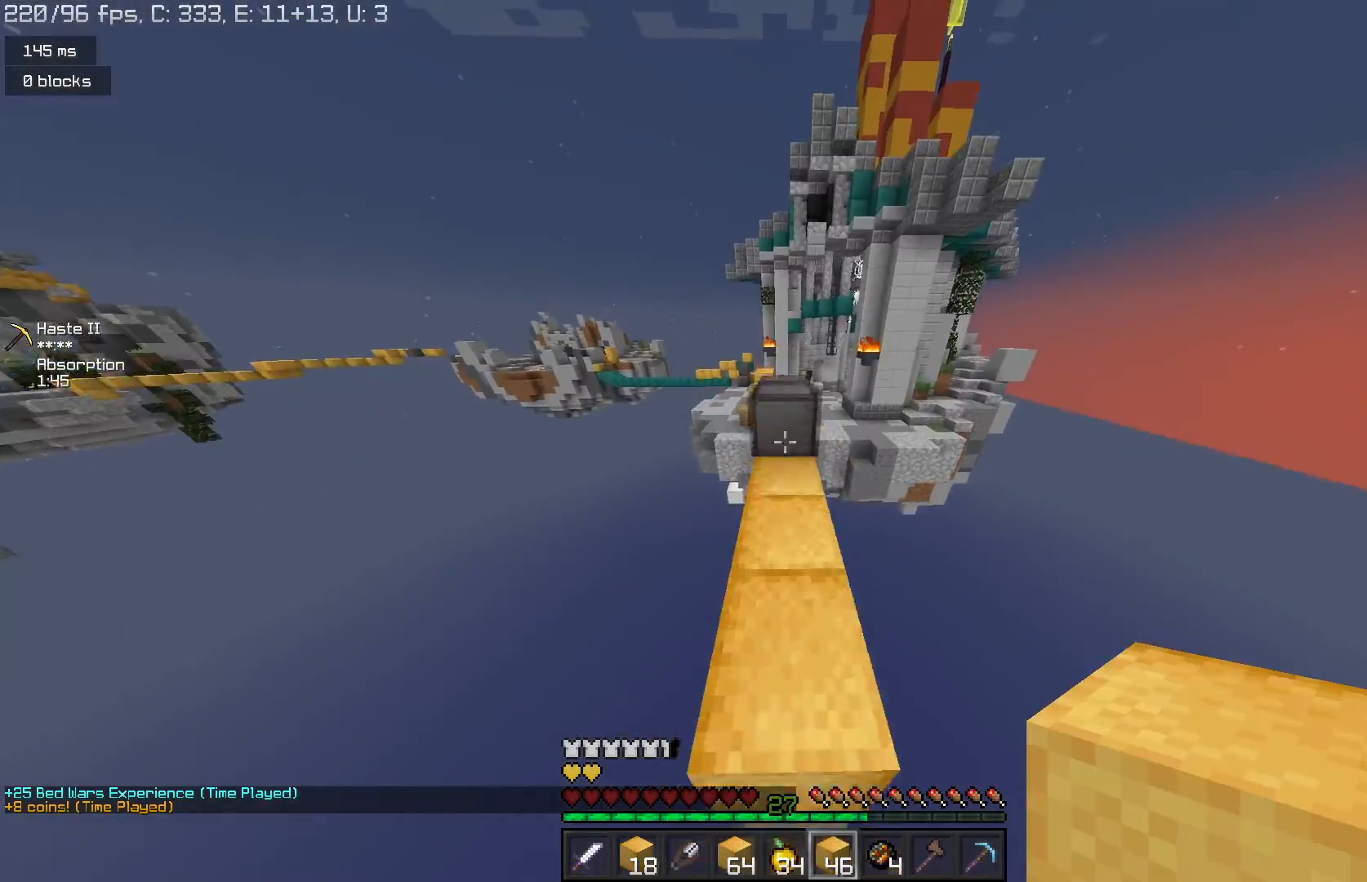
{"keys": ["w"], "mouse": [], "events": [[33, "d", "up"], [167, "space", "down"], [400, "space", "up"]]}
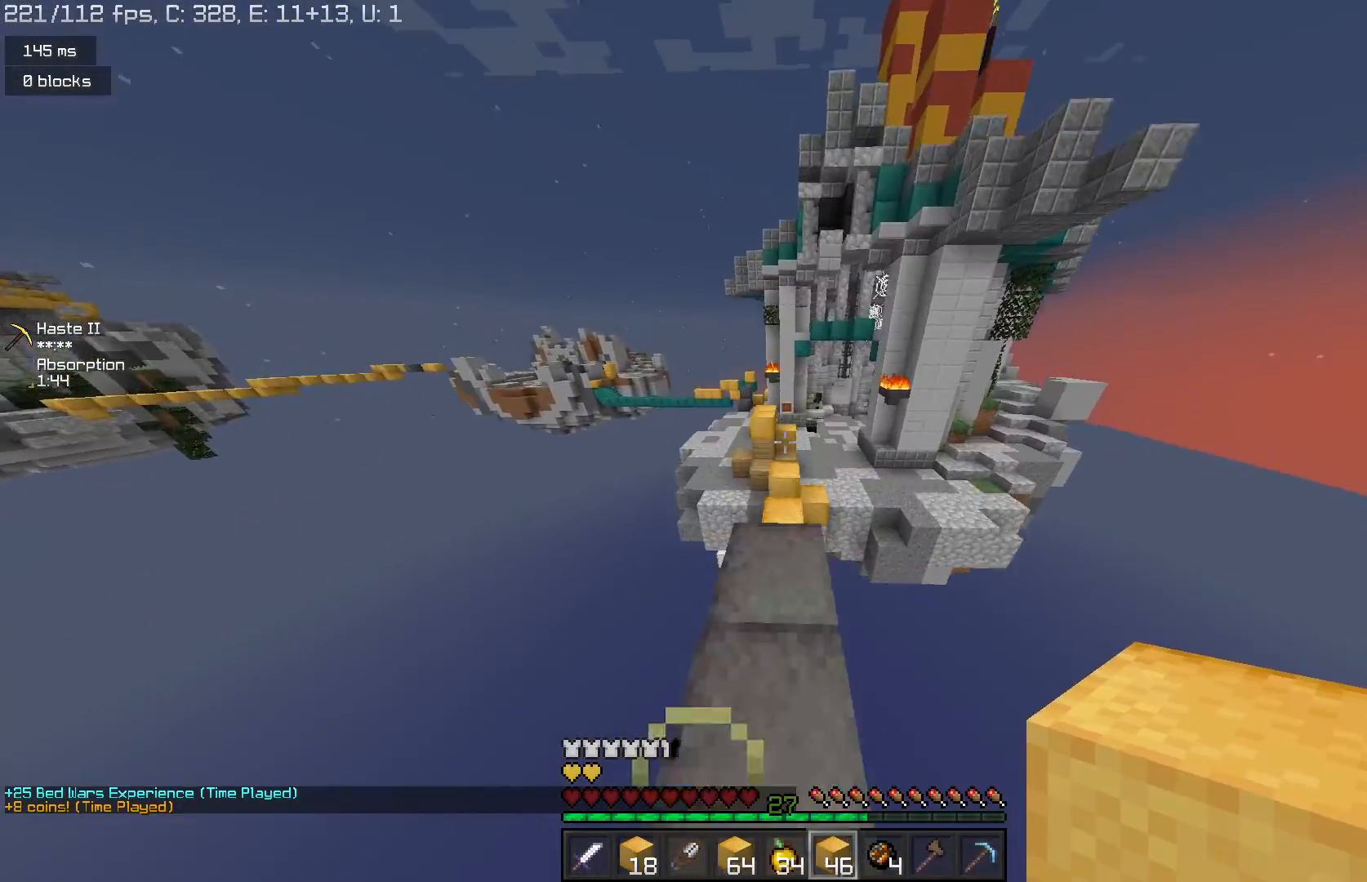
{"keys": ["w"], "mouse": [], "events": [[267, "space", "down"], [467, "space", "up"]]}
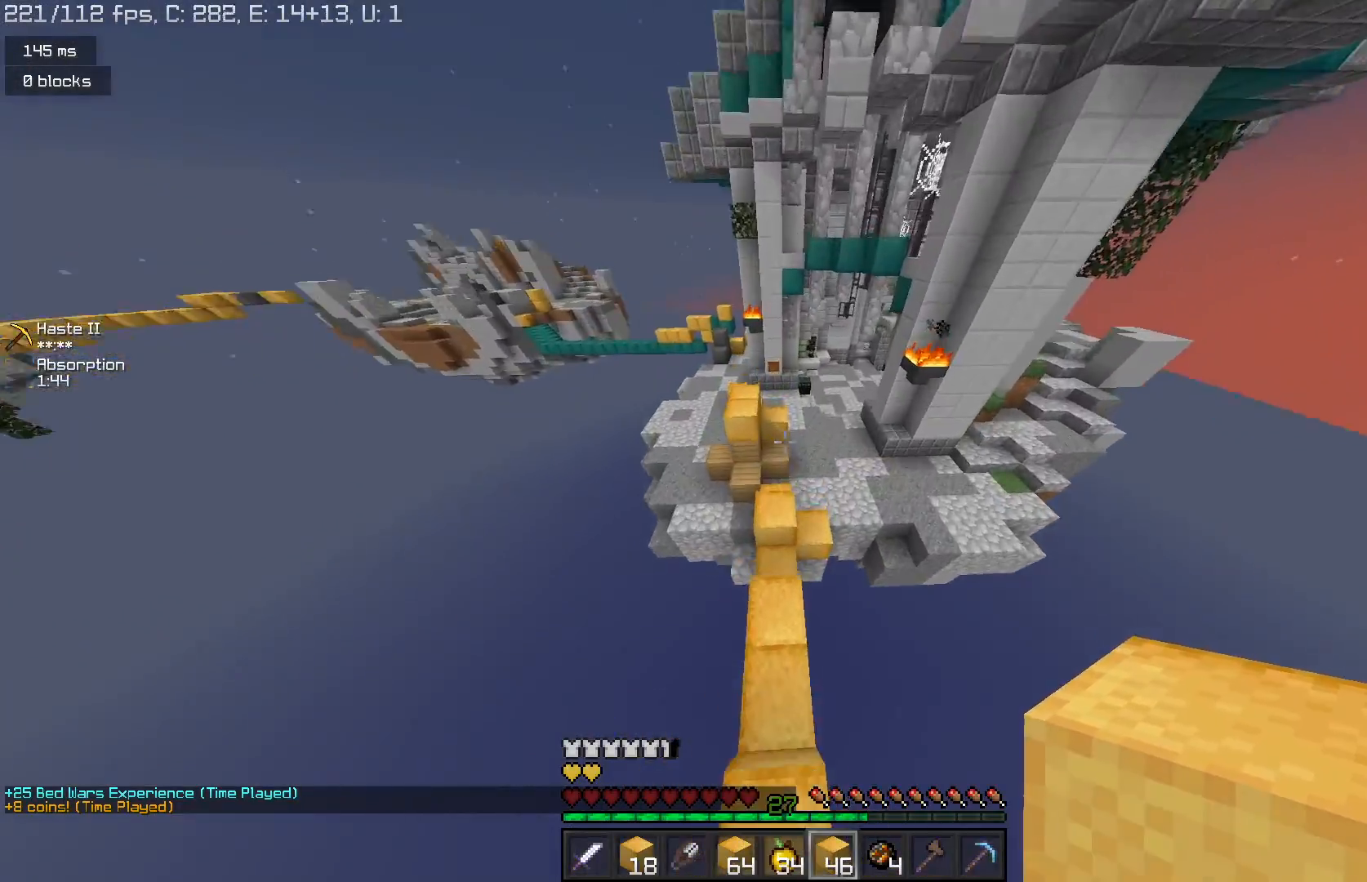
{"keys": ["space", "w"], "mouse": [], "events": [[433, "space", "down"]]}
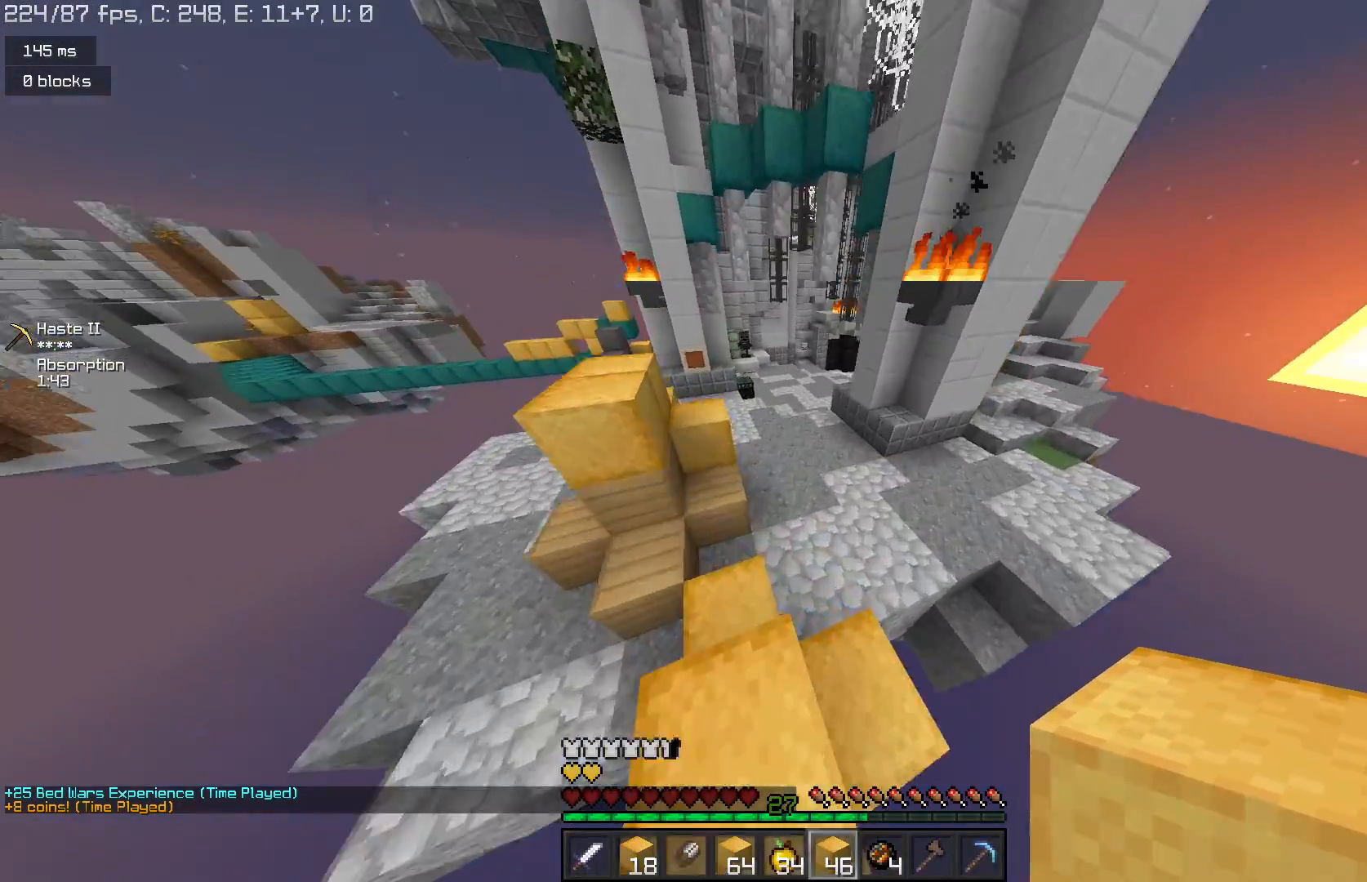
{"keys": ["space", "w"], "mouse": [], "events": []}
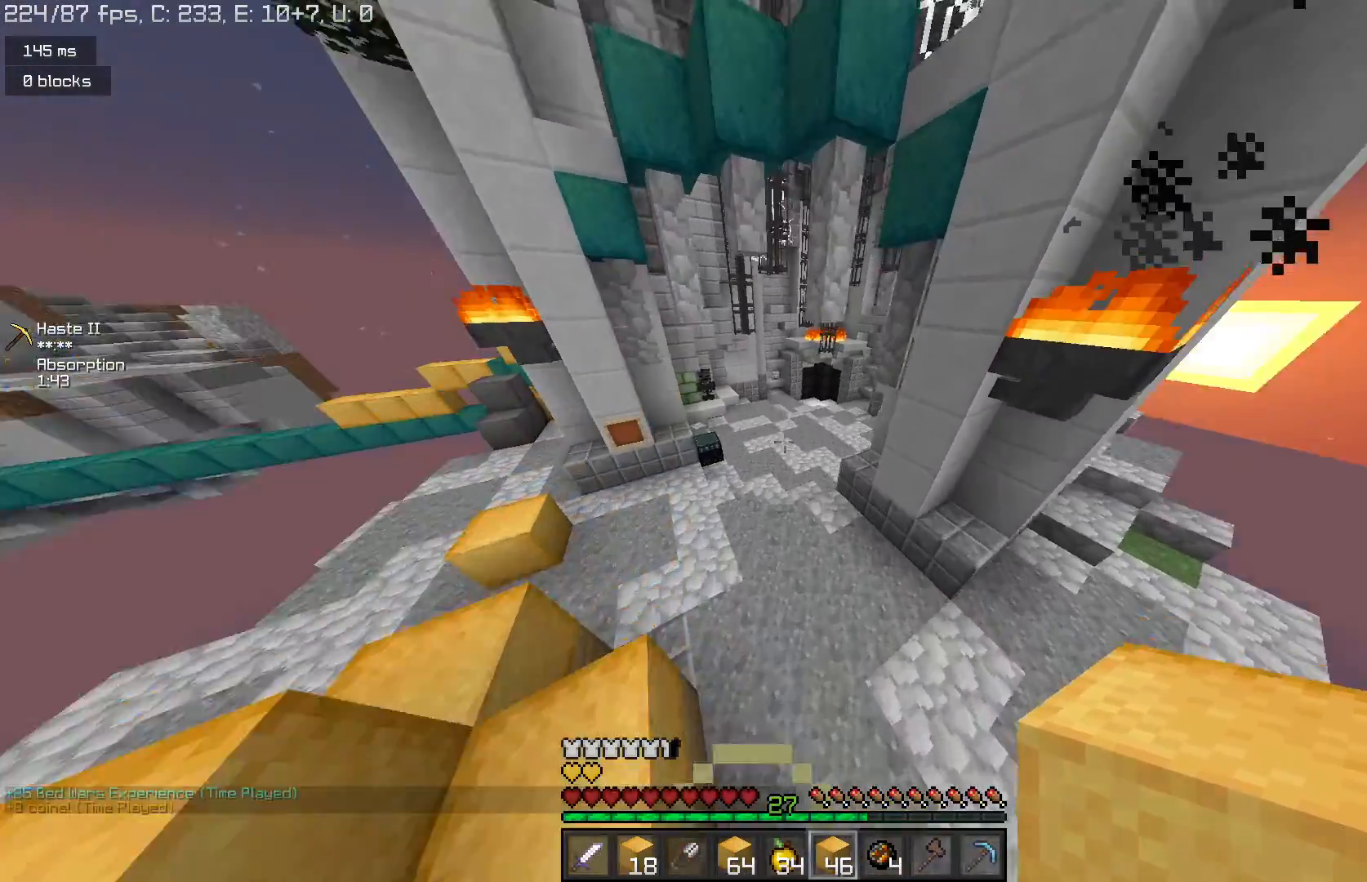
{"keys": ["space", "w"], "mouse": [], "events": []}
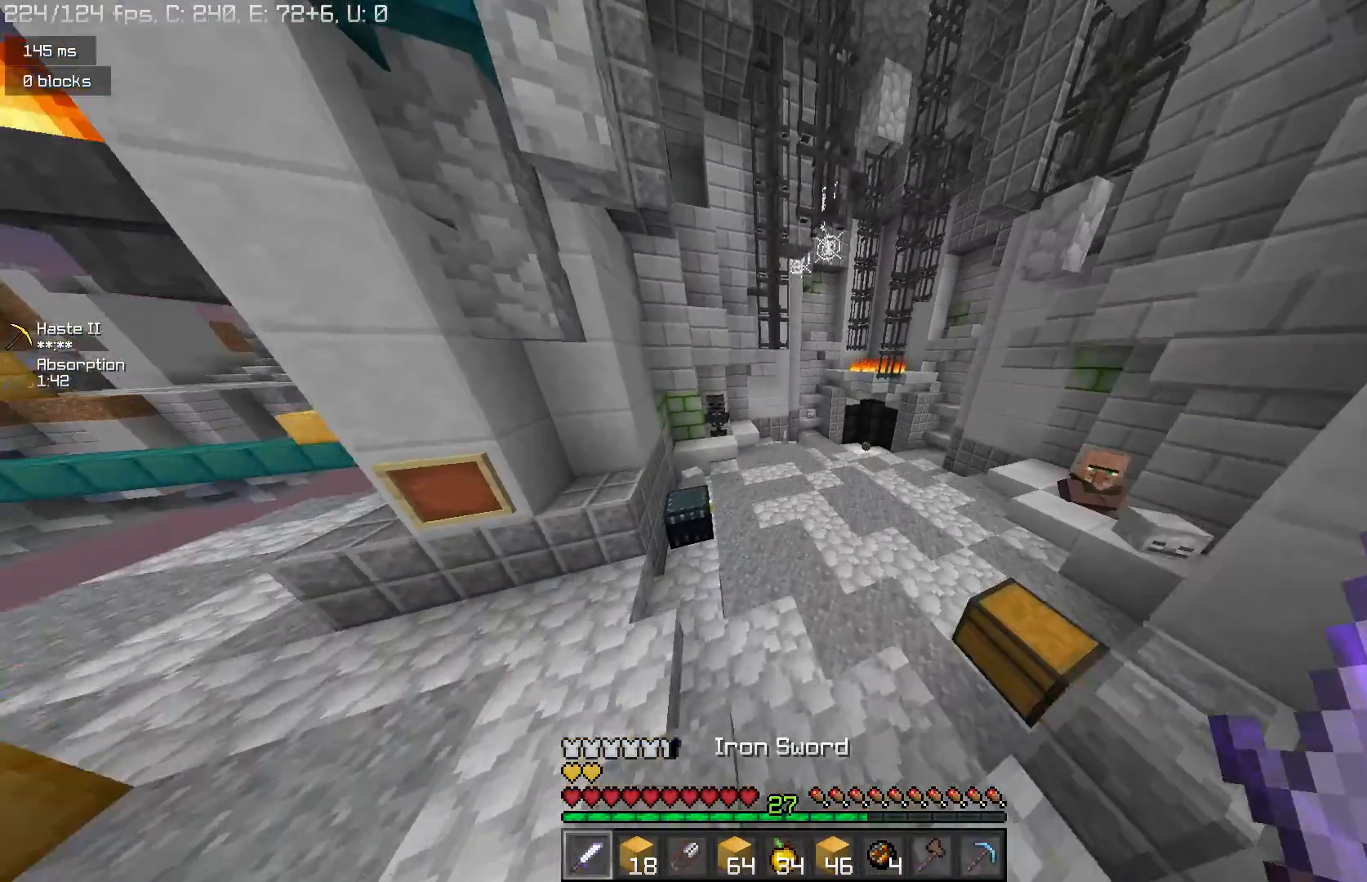
{"keys": ["space", "w"], "mouse": [], "events": []}
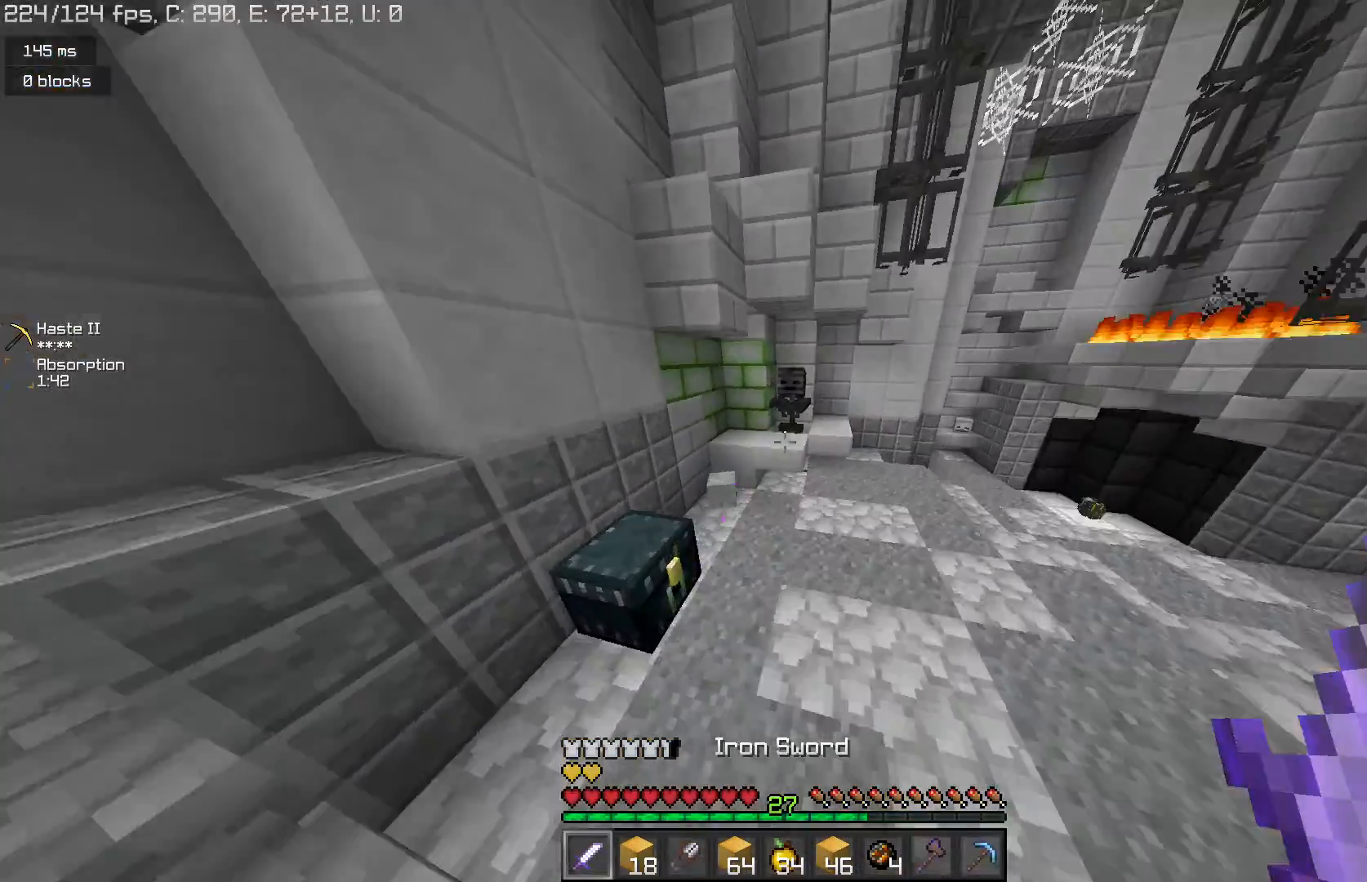
{"keys": ["d", "w"], "mouse": [], "events": [[167, "space", "up"], [200, "d", "down"]]}
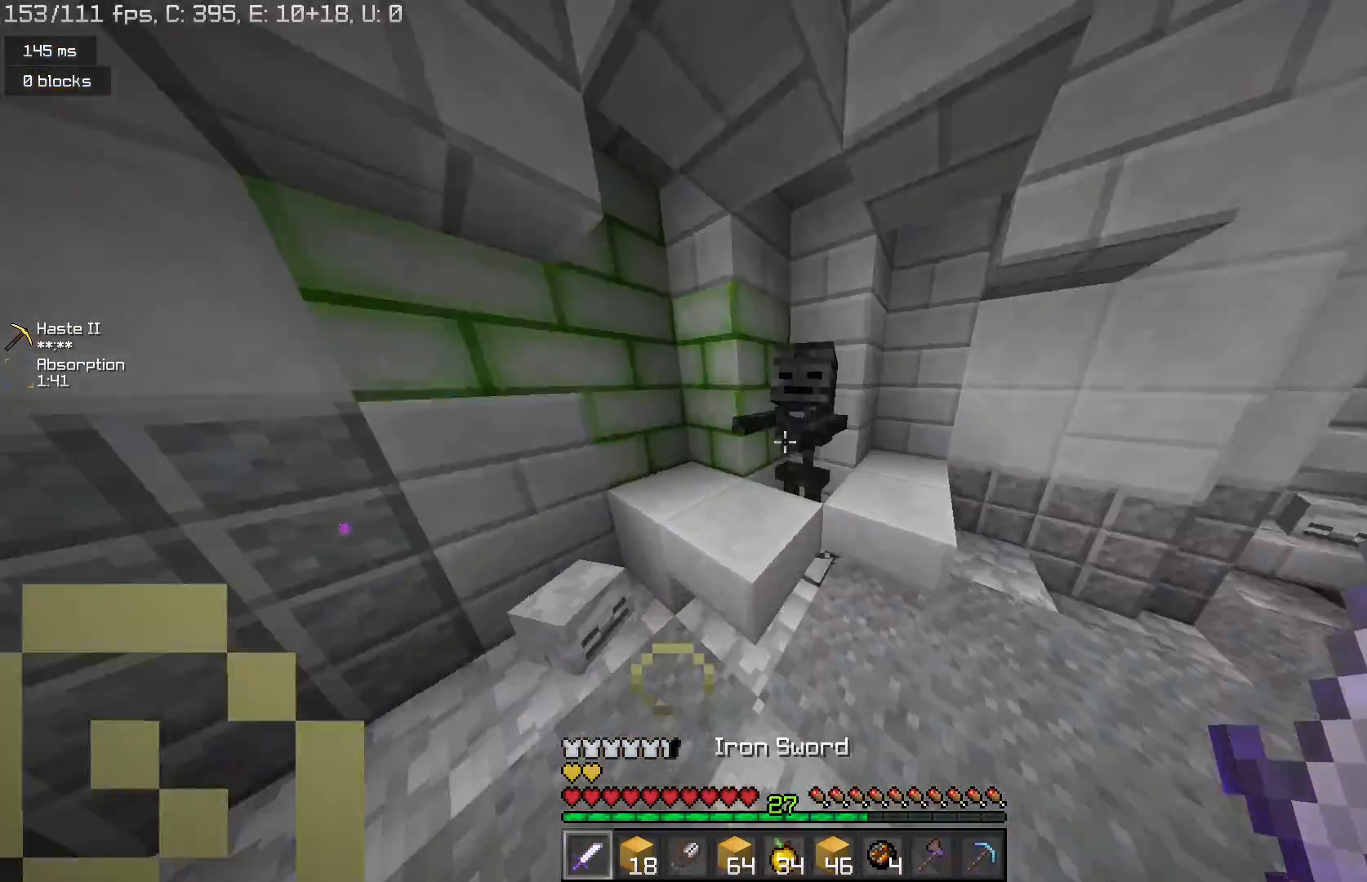
{"keys": [], "mouse": [], "events": [[33, "mouse_right", "down"], [133, "mouse_right", "up"], [267, "d", "up"], [267, "w", "up"]]}
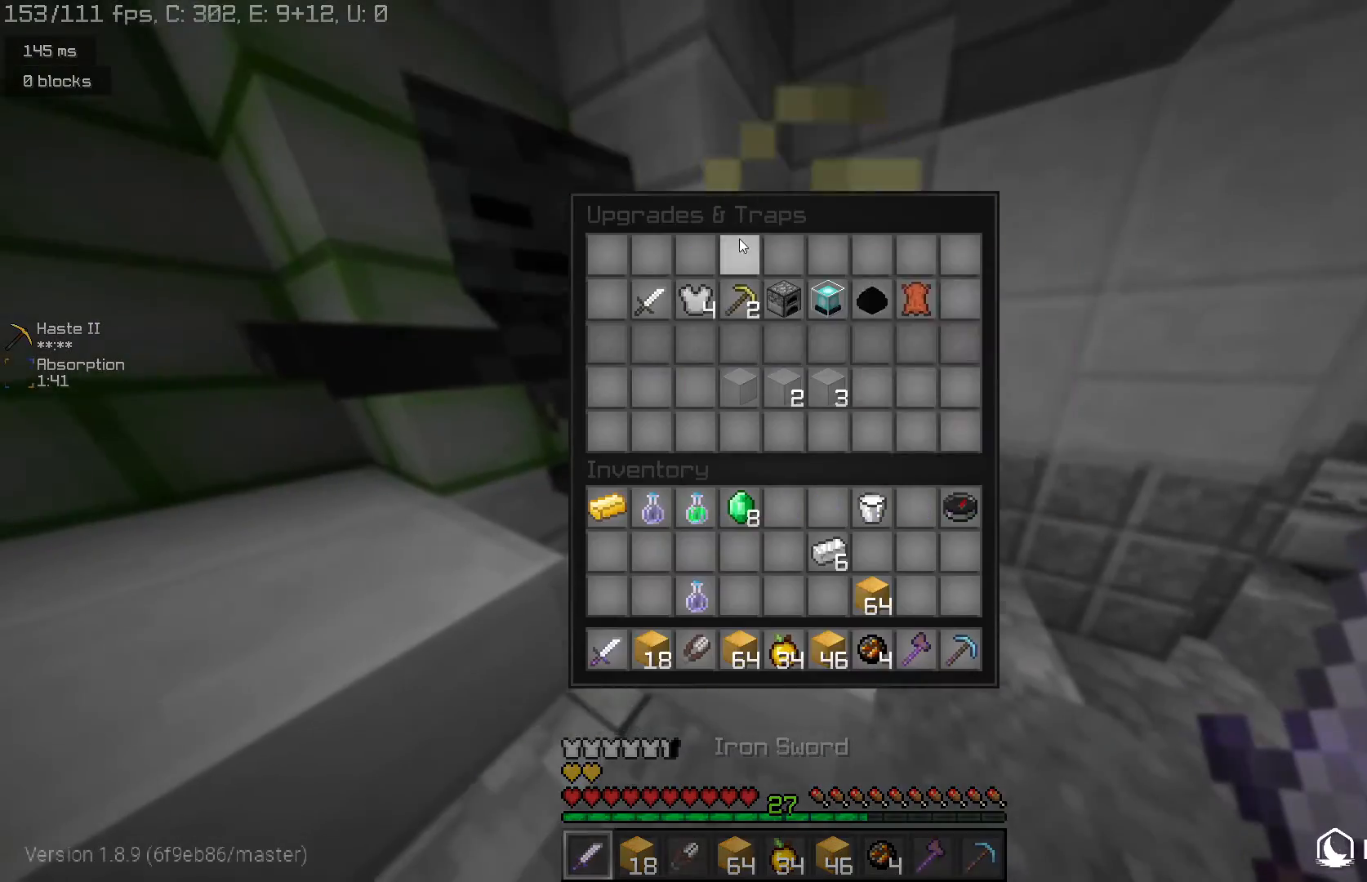
{"keys": ["w"], "mouse": [], "events": [[333, "w", "down"]]}
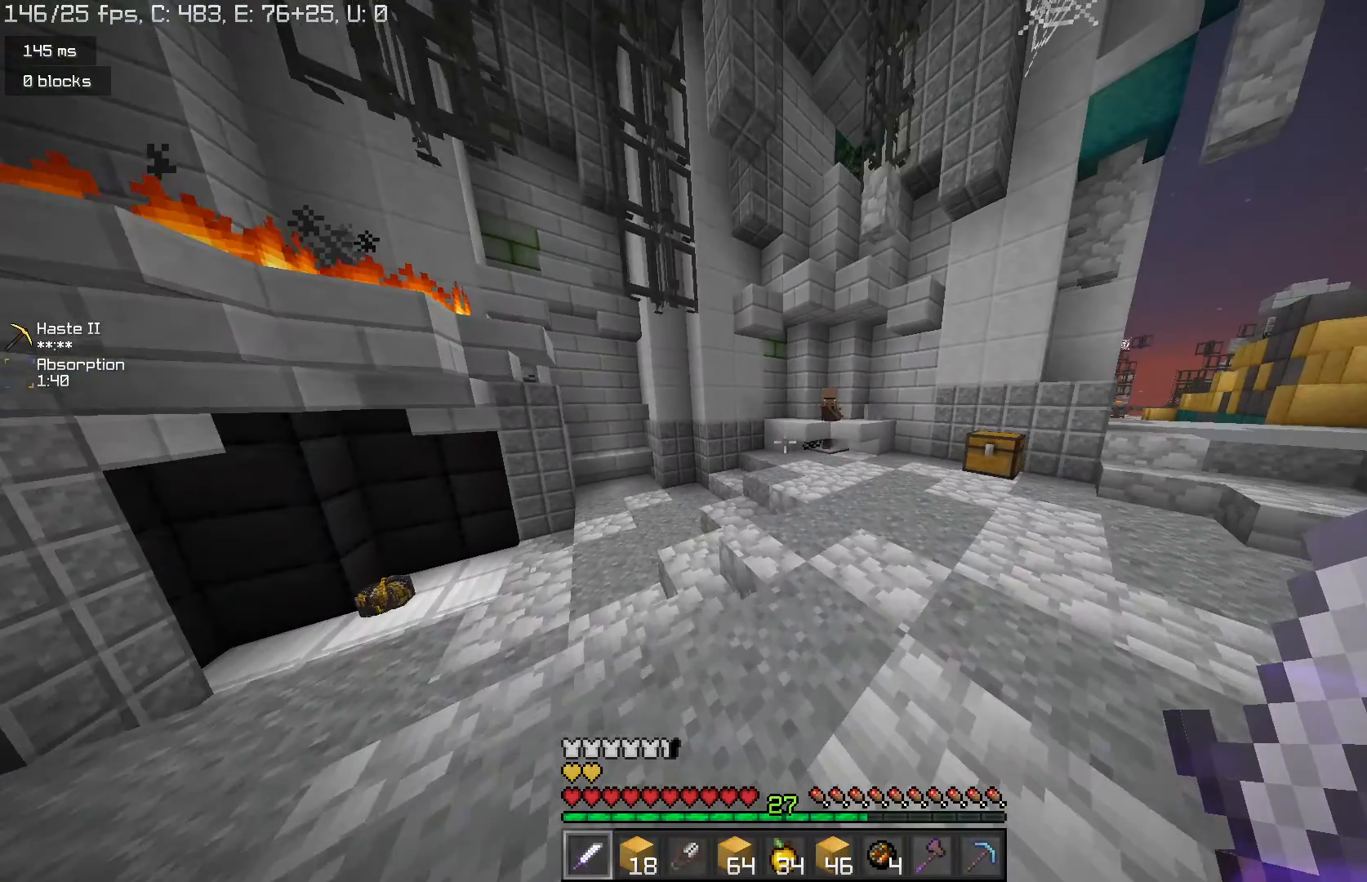
{"keys": ["w"], "mouse": [], "events": [[100, "space", "down"], [333, "space", "up"]]}
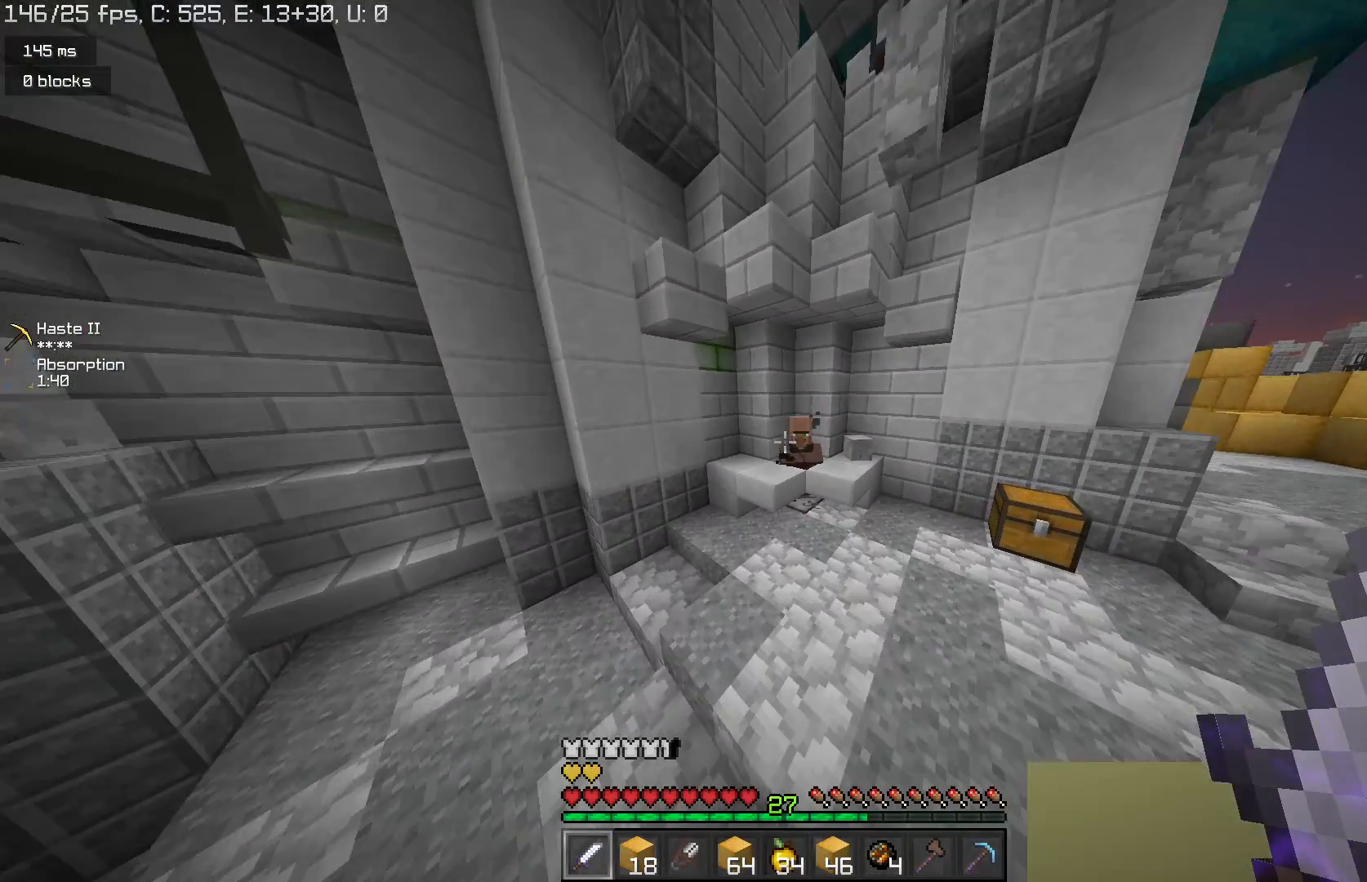
{"keys": ["w"], "mouse": [], "events": [[367, "mouse_right", "down"], [467, "mouse_right", "up"]]}
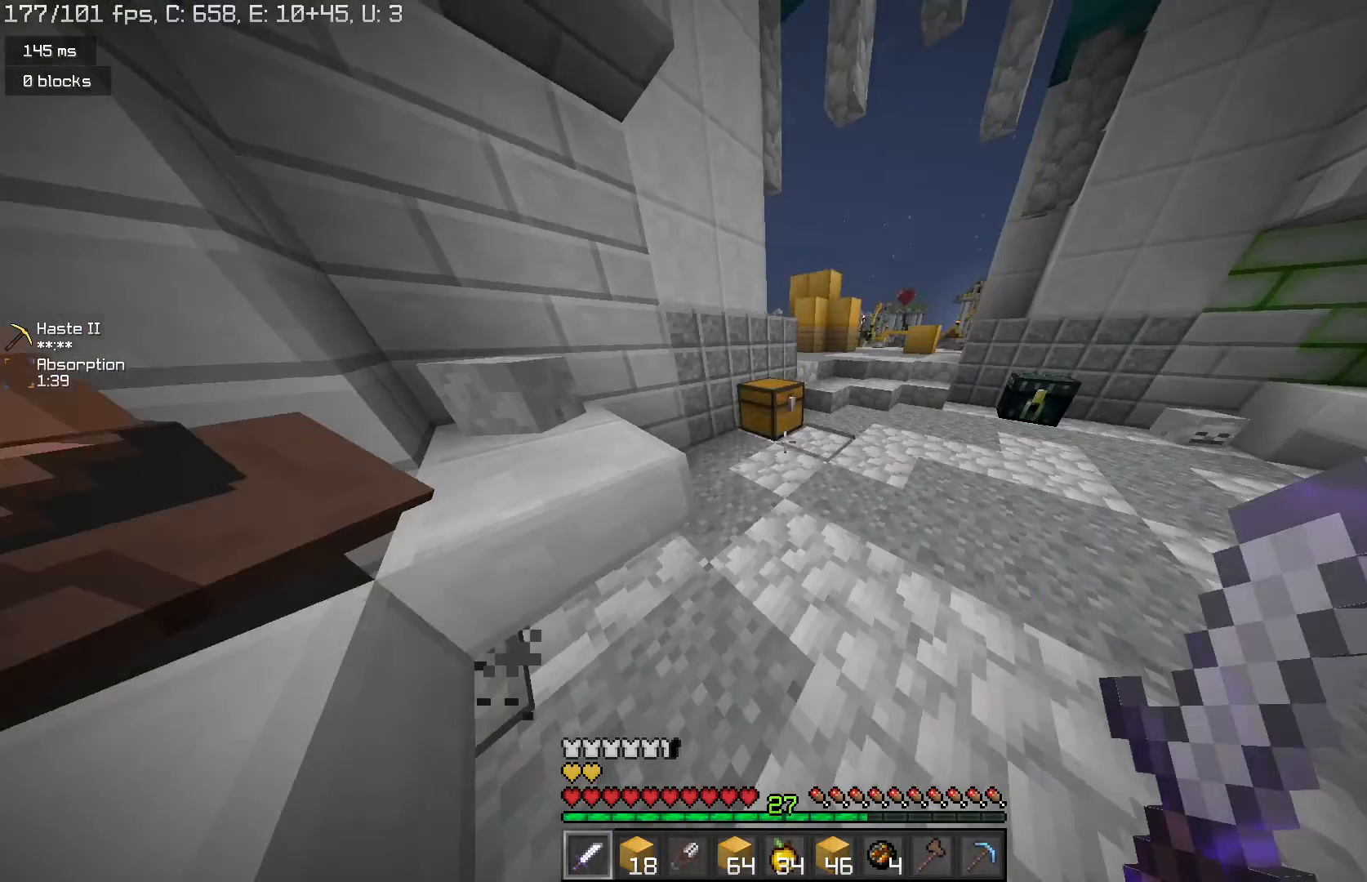
{"keys": [], "mouse": [], "events": [[33, "w", "up"]]}
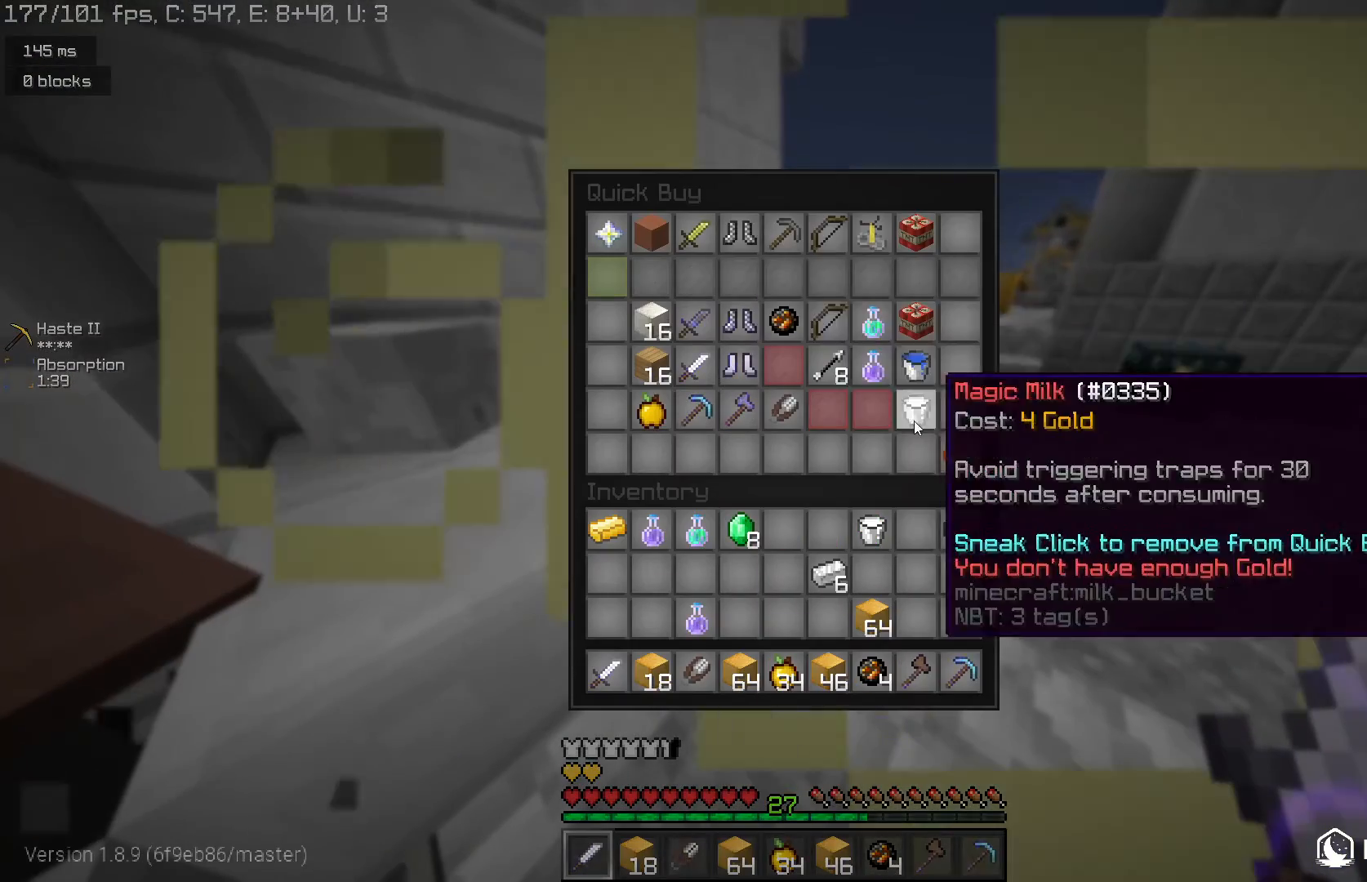
{"keys": [], "mouse": [], "events": []}
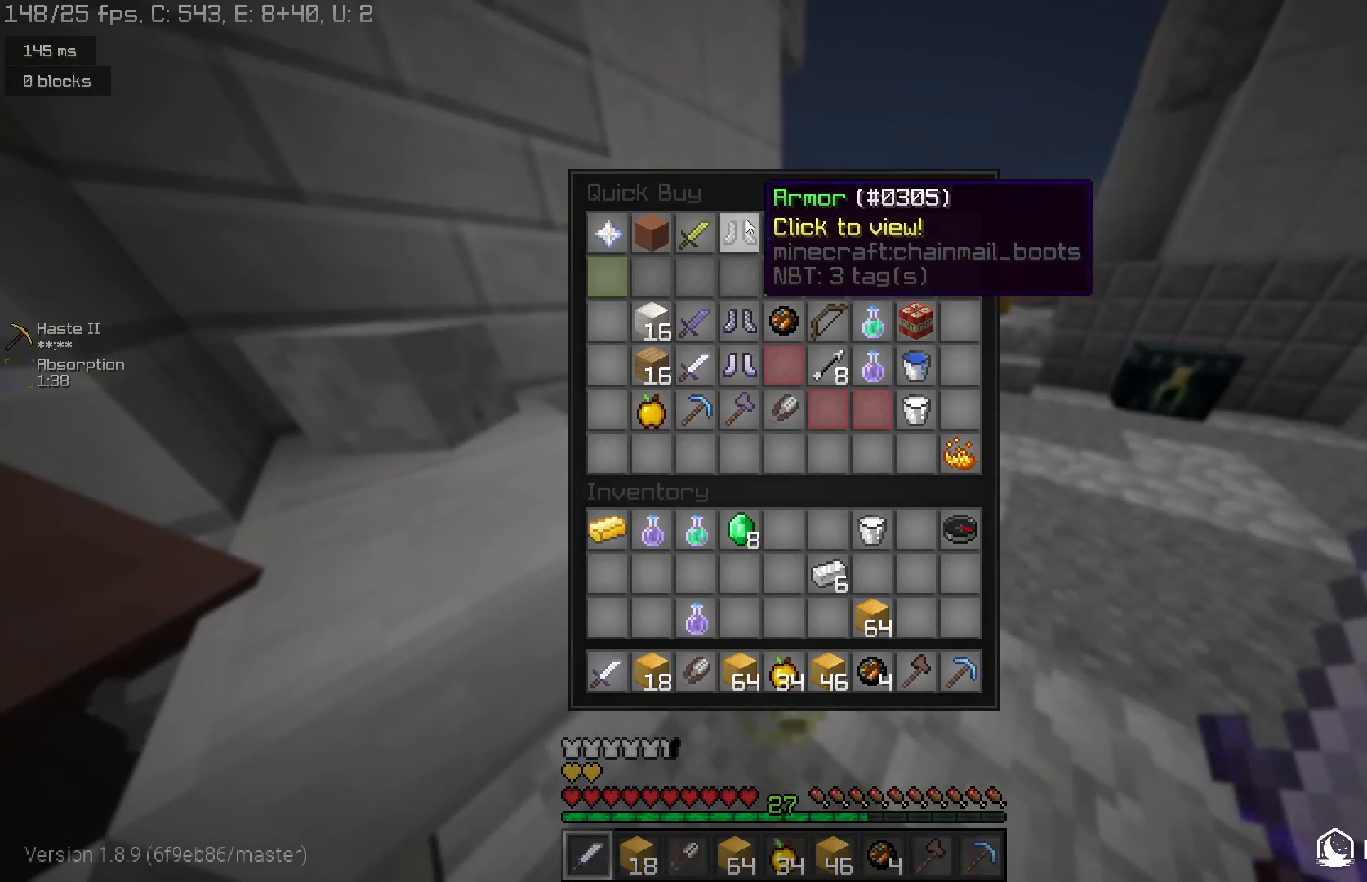
{"keys": [], "mouse": [], "events": []}
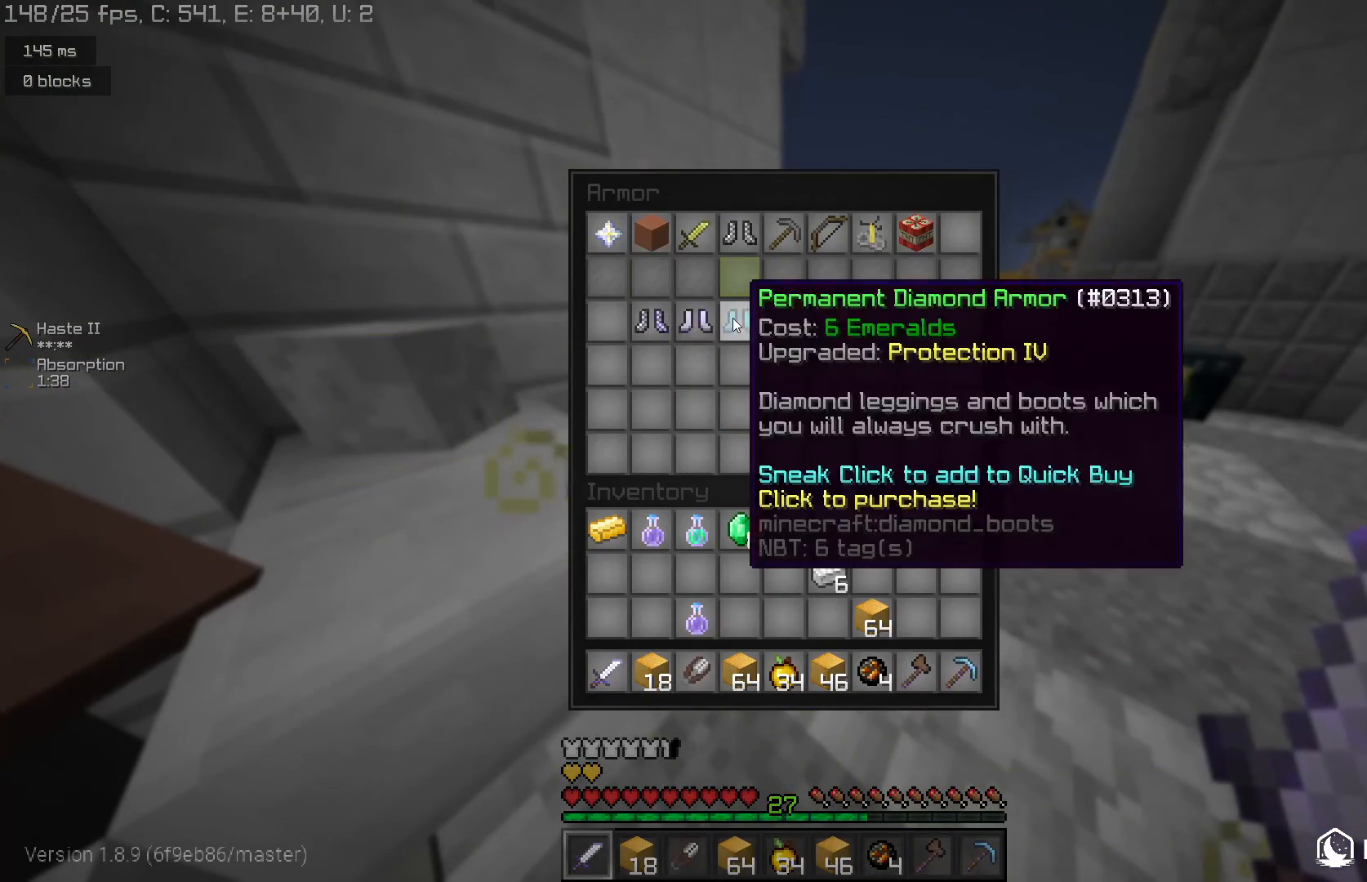
{"keys": [], "mouse": [], "events": []}
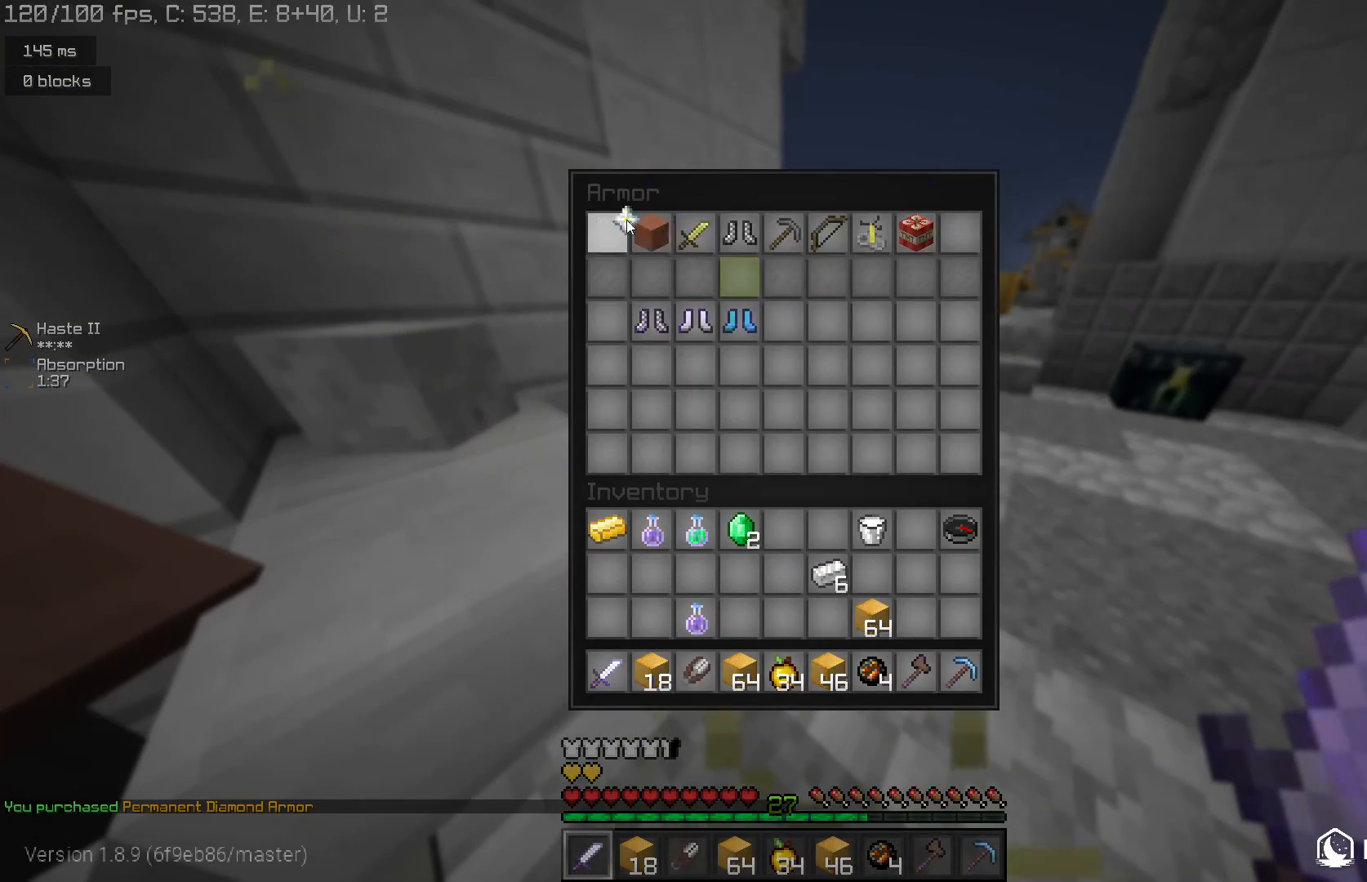
{"keys": [], "mouse": [], "events": []}
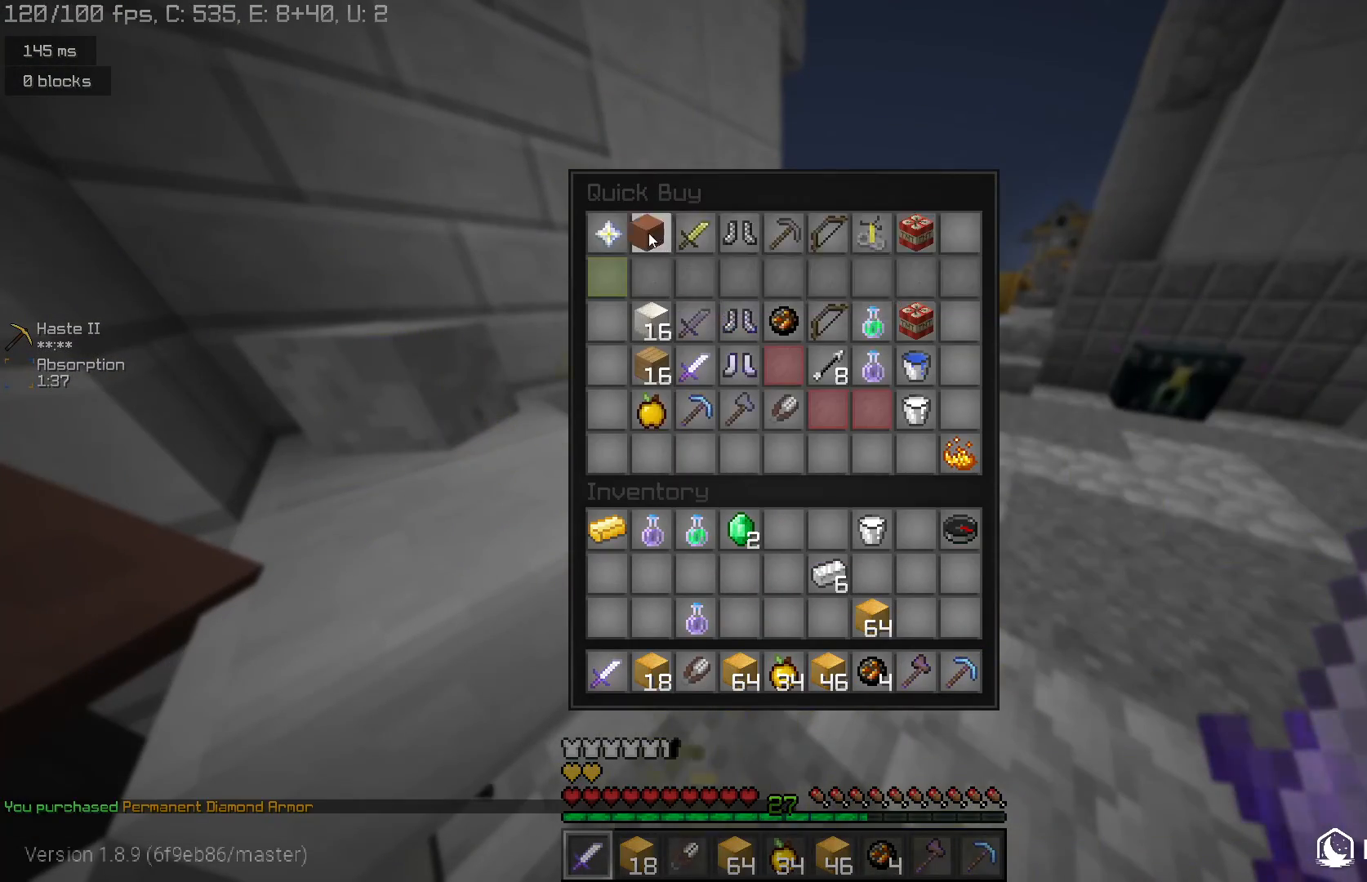
{"keys": [], "mouse": [], "events": []}
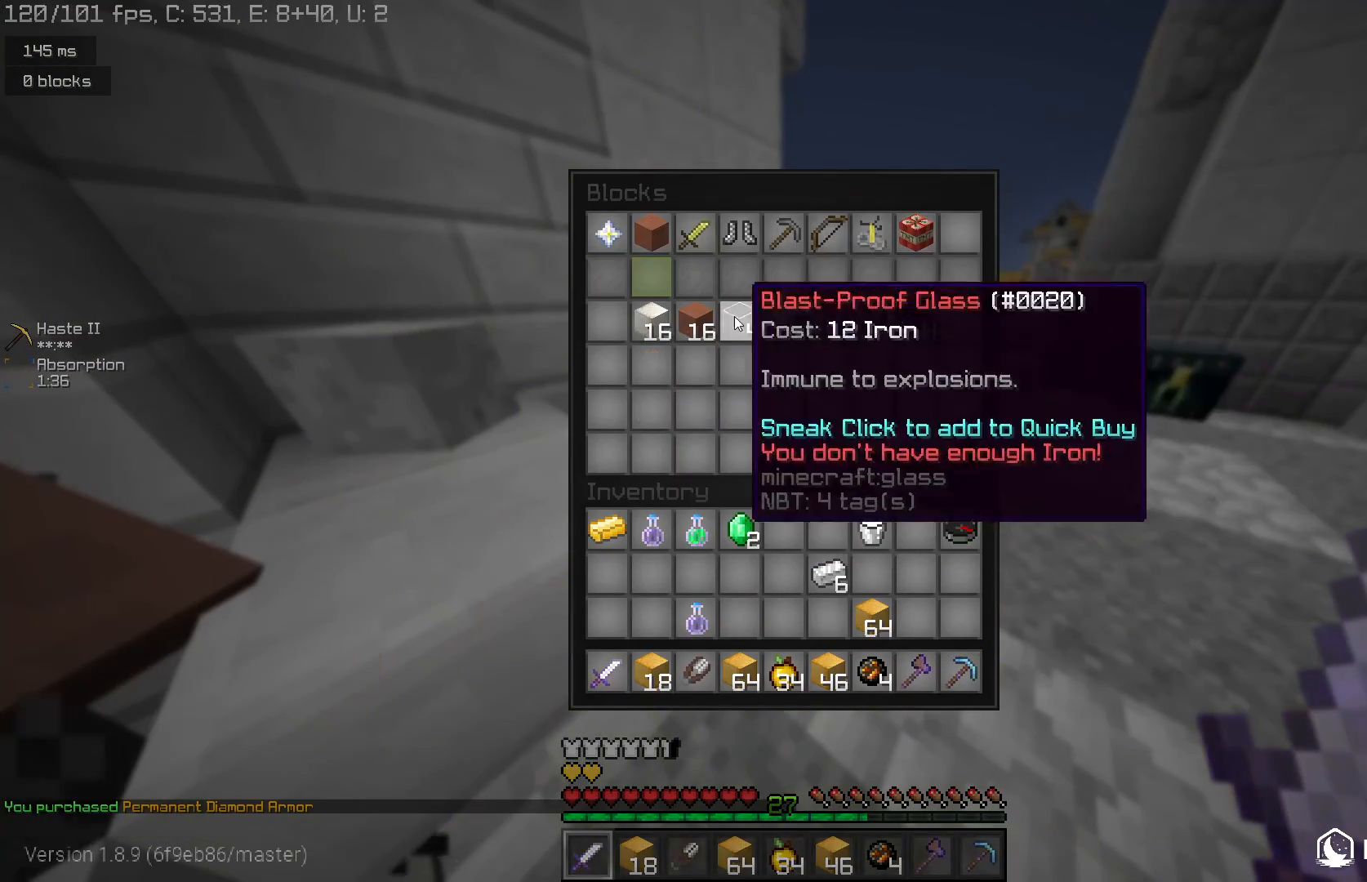
{"keys": [], "mouse": [], "events": []}
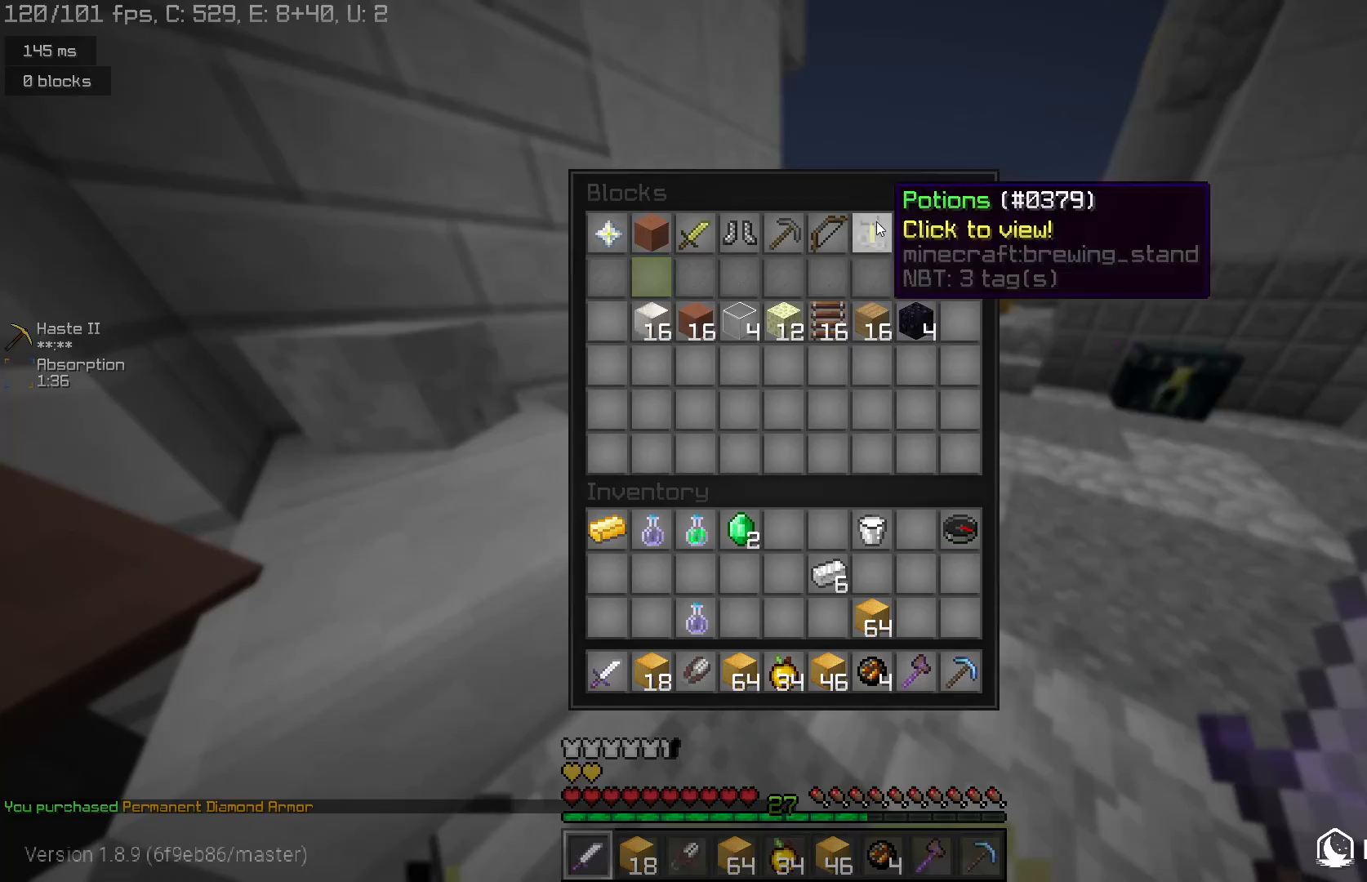
{"keys": [], "mouse": [], "events": []}
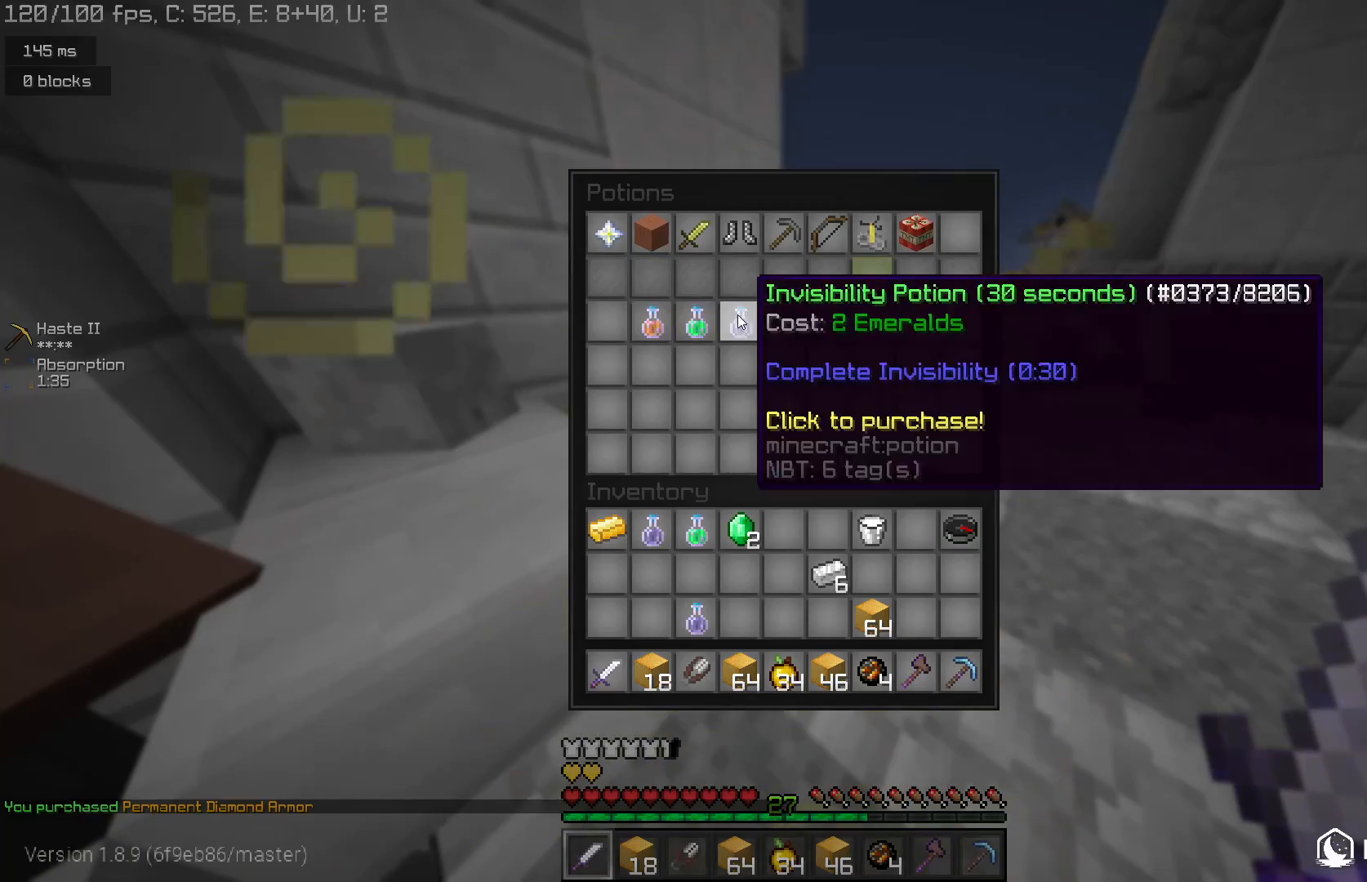
{"keys": [], "mouse": [], "events": []}
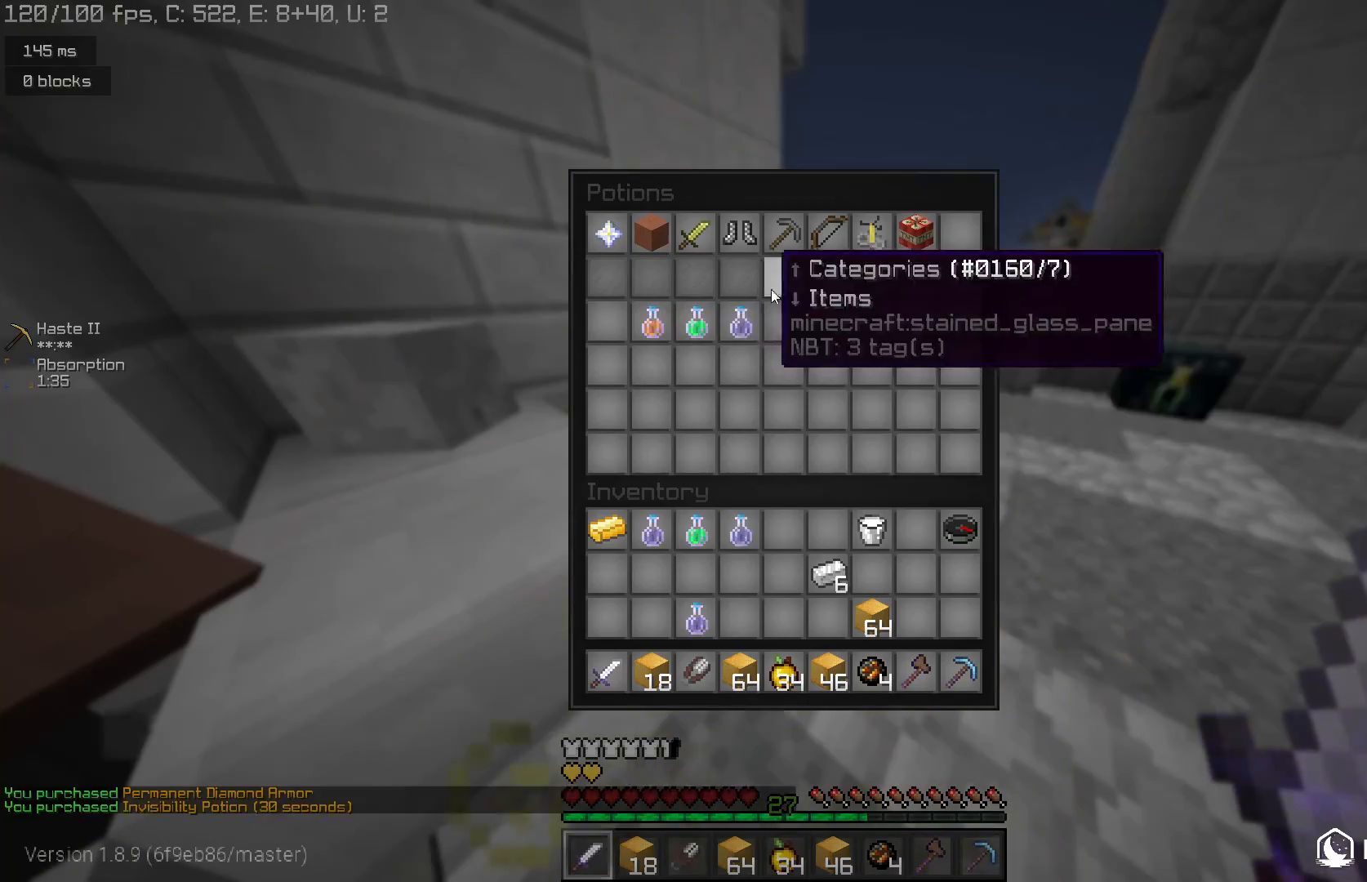
{"keys": ["w"], "mouse": [], "events": [[467, "w", "down"]]}
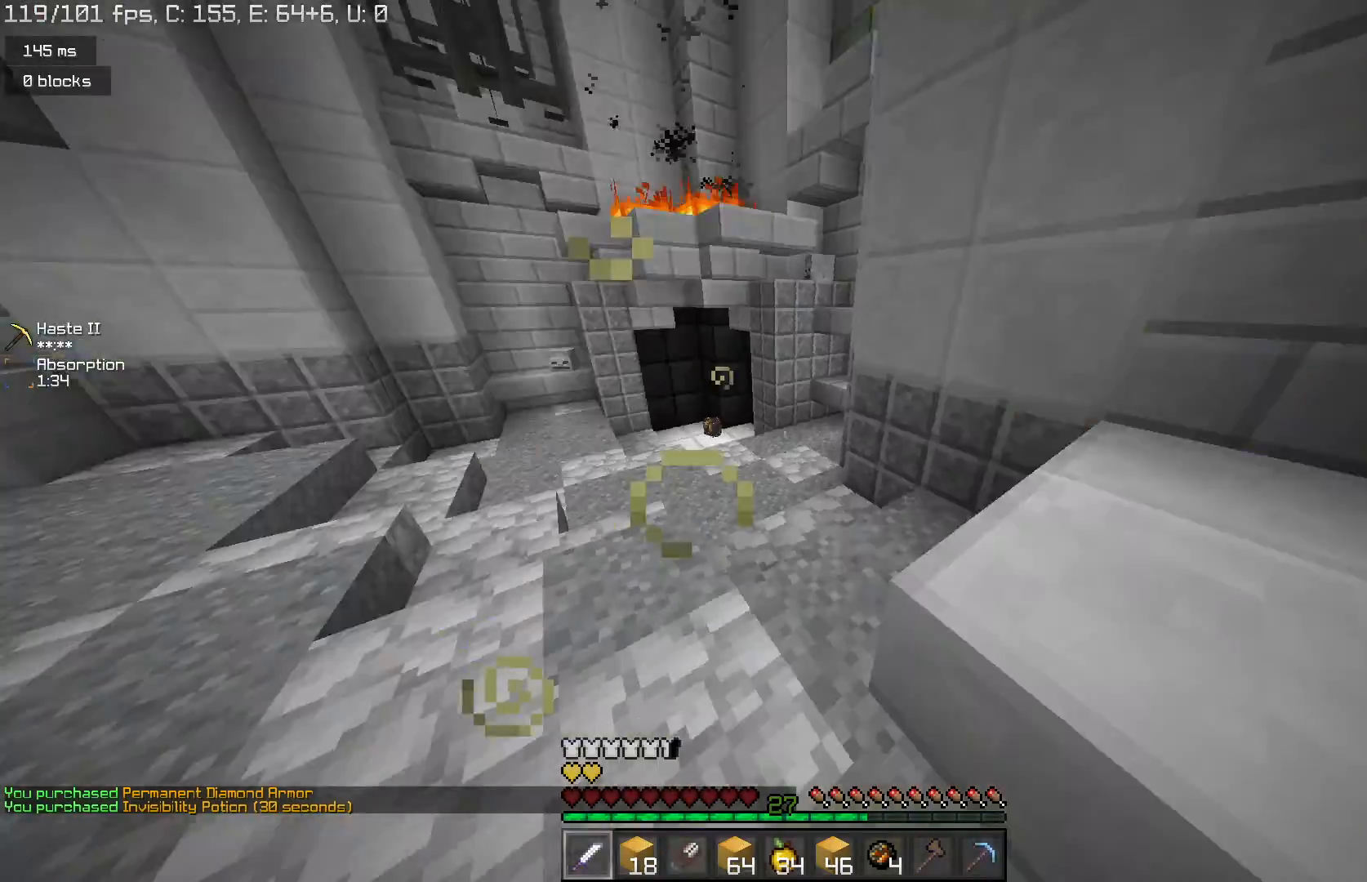
{"keys": ["space", "w"], "mouse": [], "events": [[433, "space", "down"]]}
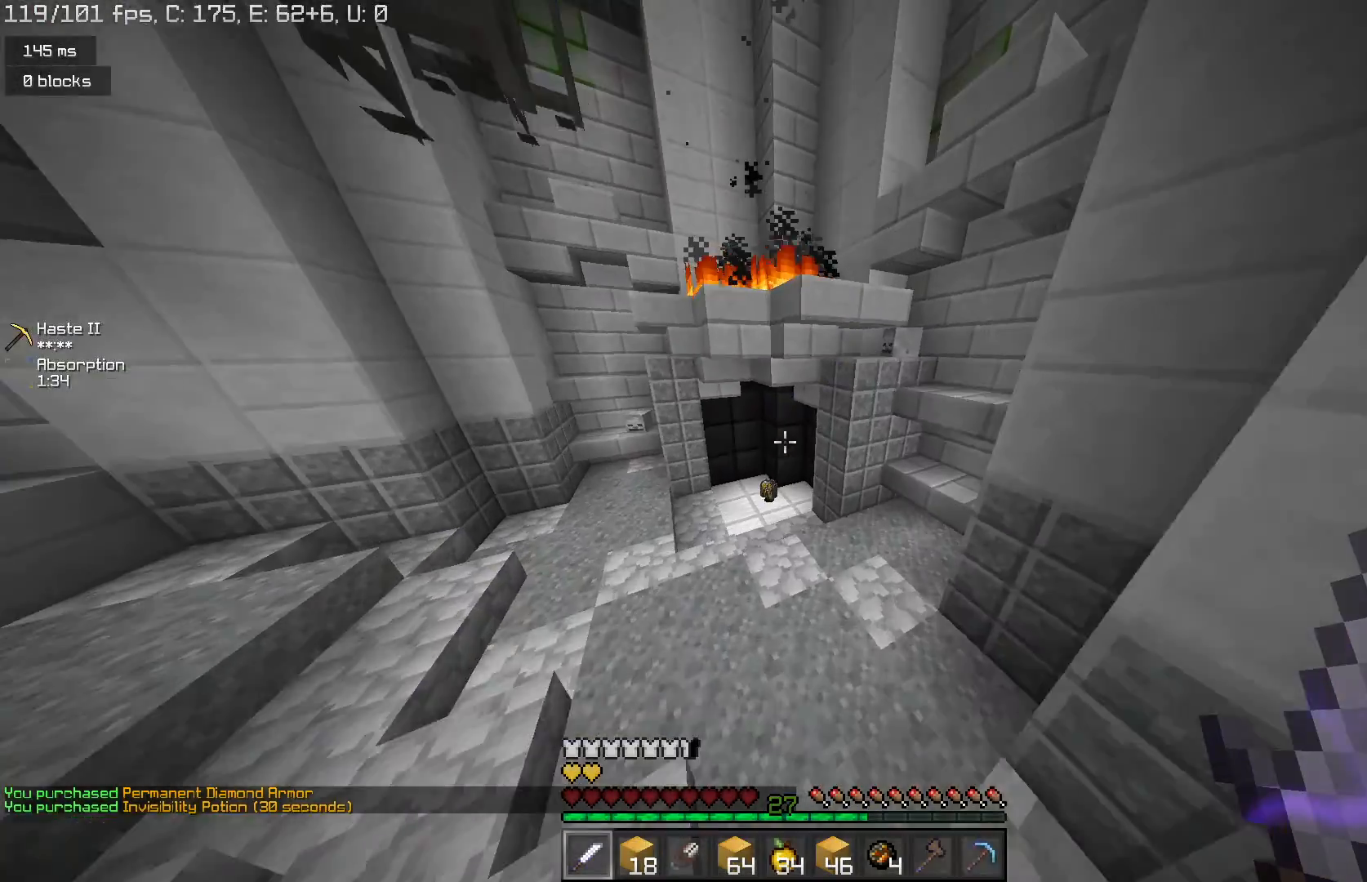
{"keys": ["w"], "mouse": [], "events": [[200, "space", "up"]]}
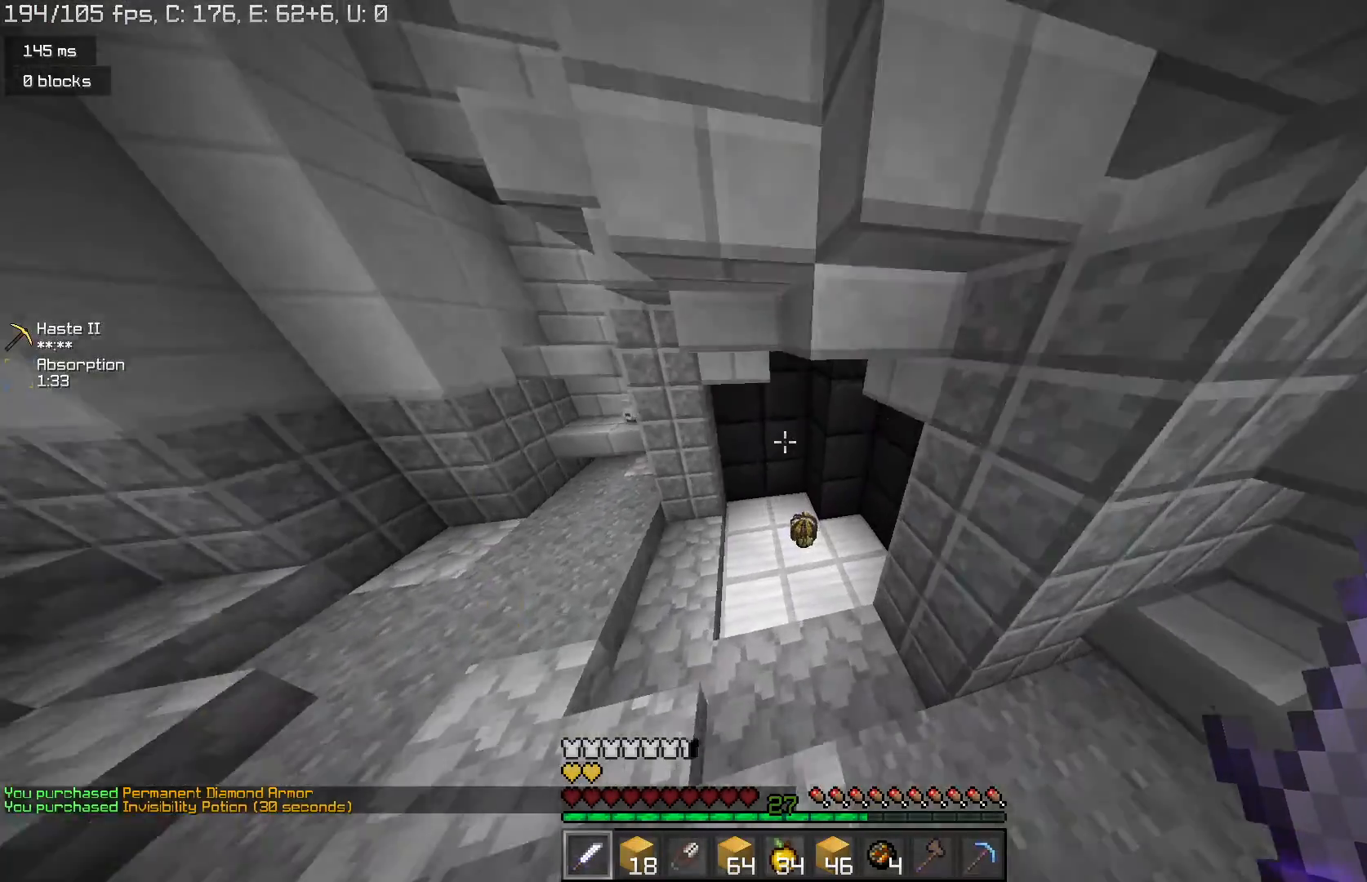
{"keys": ["w"], "mouse": [], "events": []}
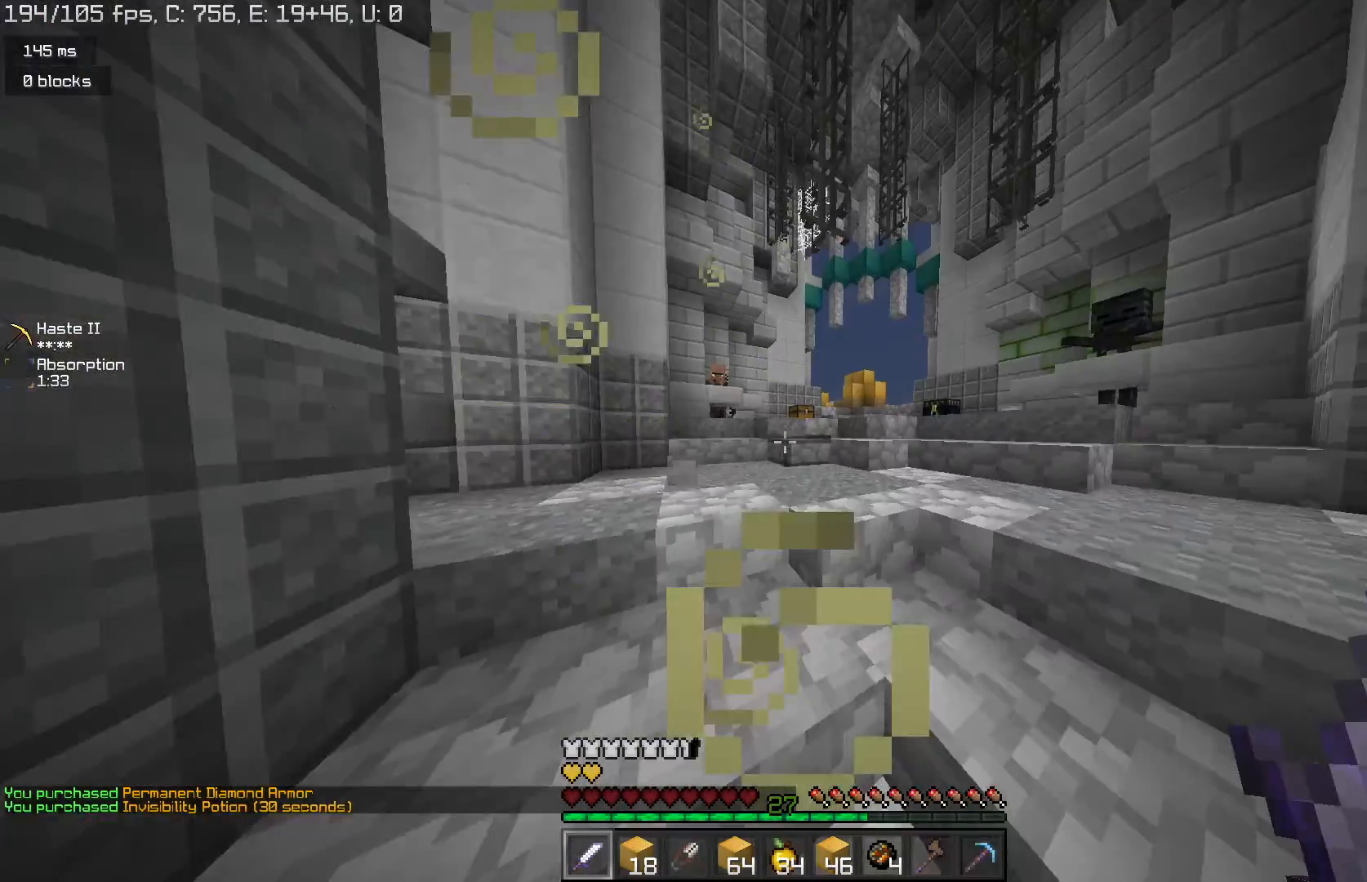
{"keys": ["space", "w"], "mouse": [], "events": [[33, "space", "down"], [333, "space", "up"], [467, "space", "down"]]}
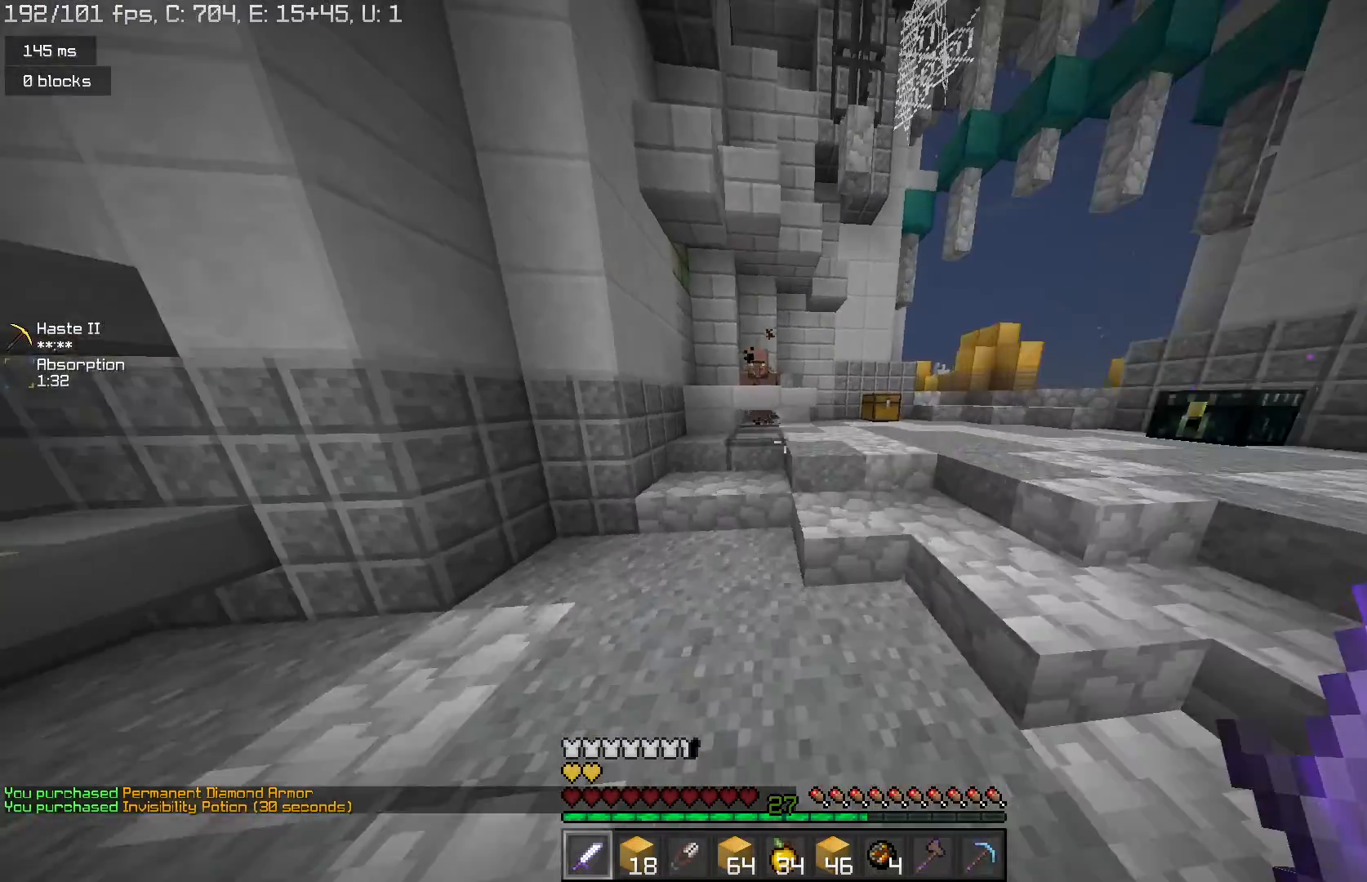
{"keys": ["w"], "mouse": ["right"], "events": [[333, "space", "up"], [500, "mouse_right", "down"]]}
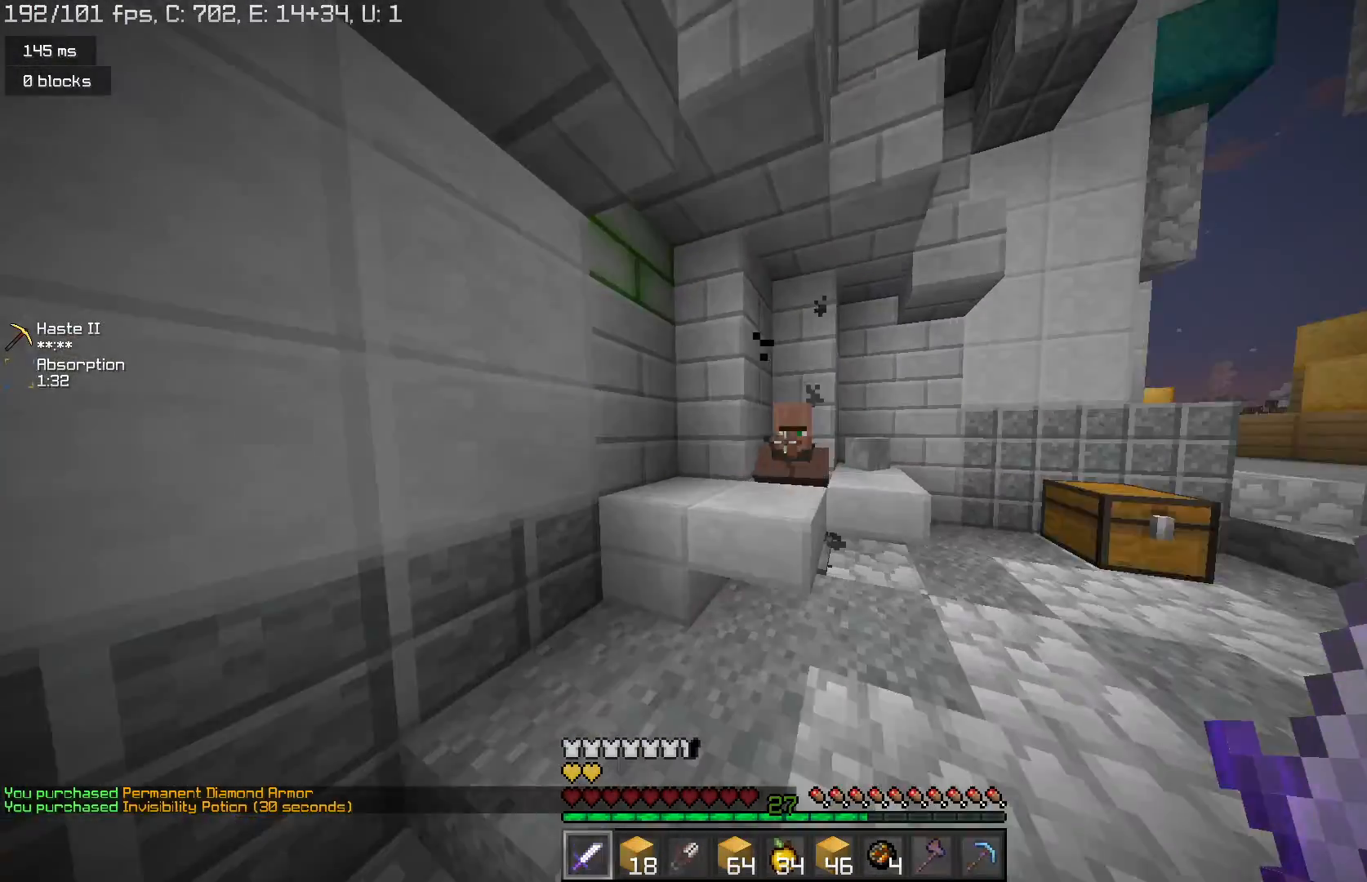
{"keys": [], "mouse": [], "events": [[100, "mouse_right", "up"], [233, "w", "up"]]}
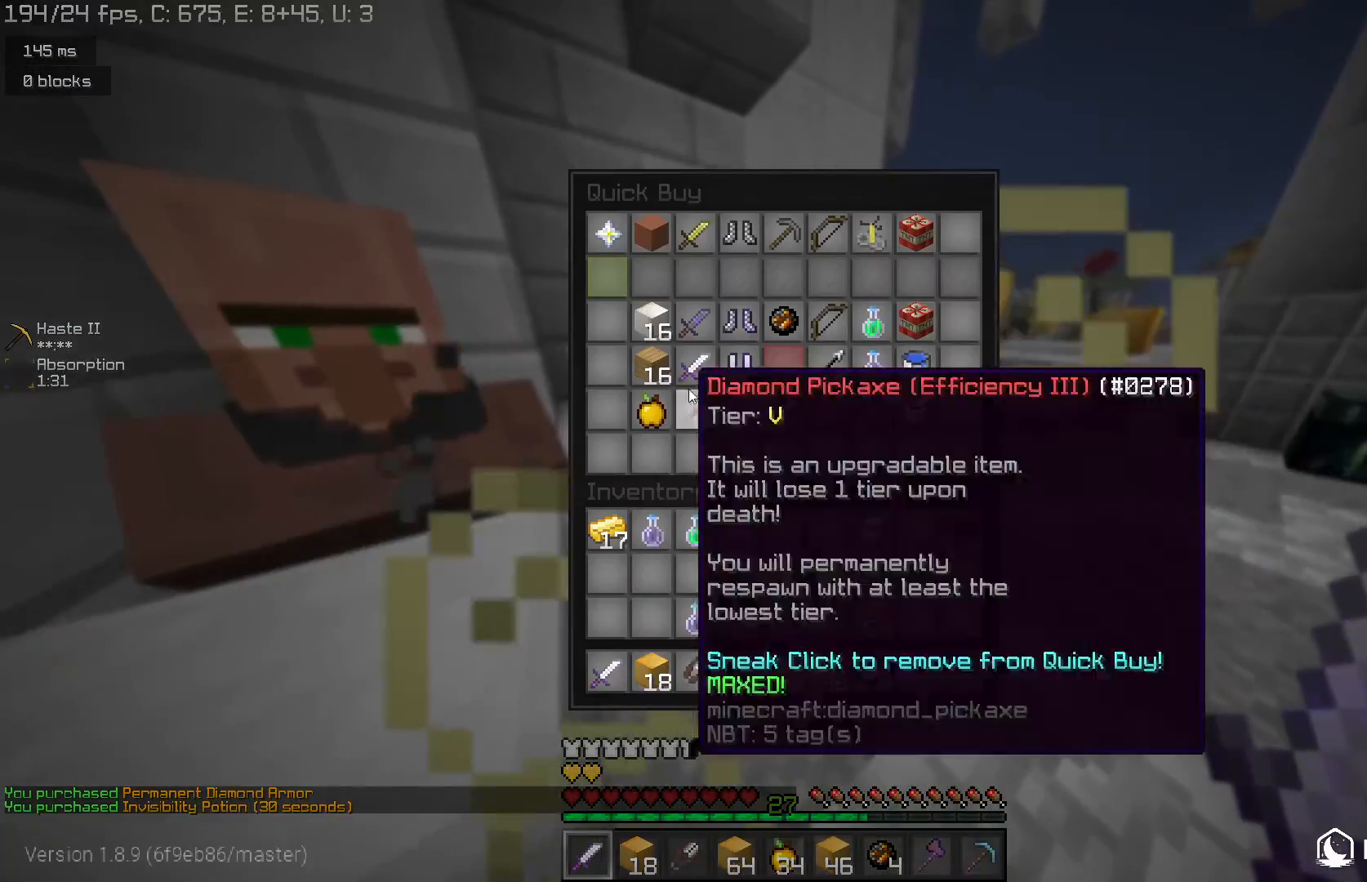
{"keys": [], "mouse": [], "events": []}
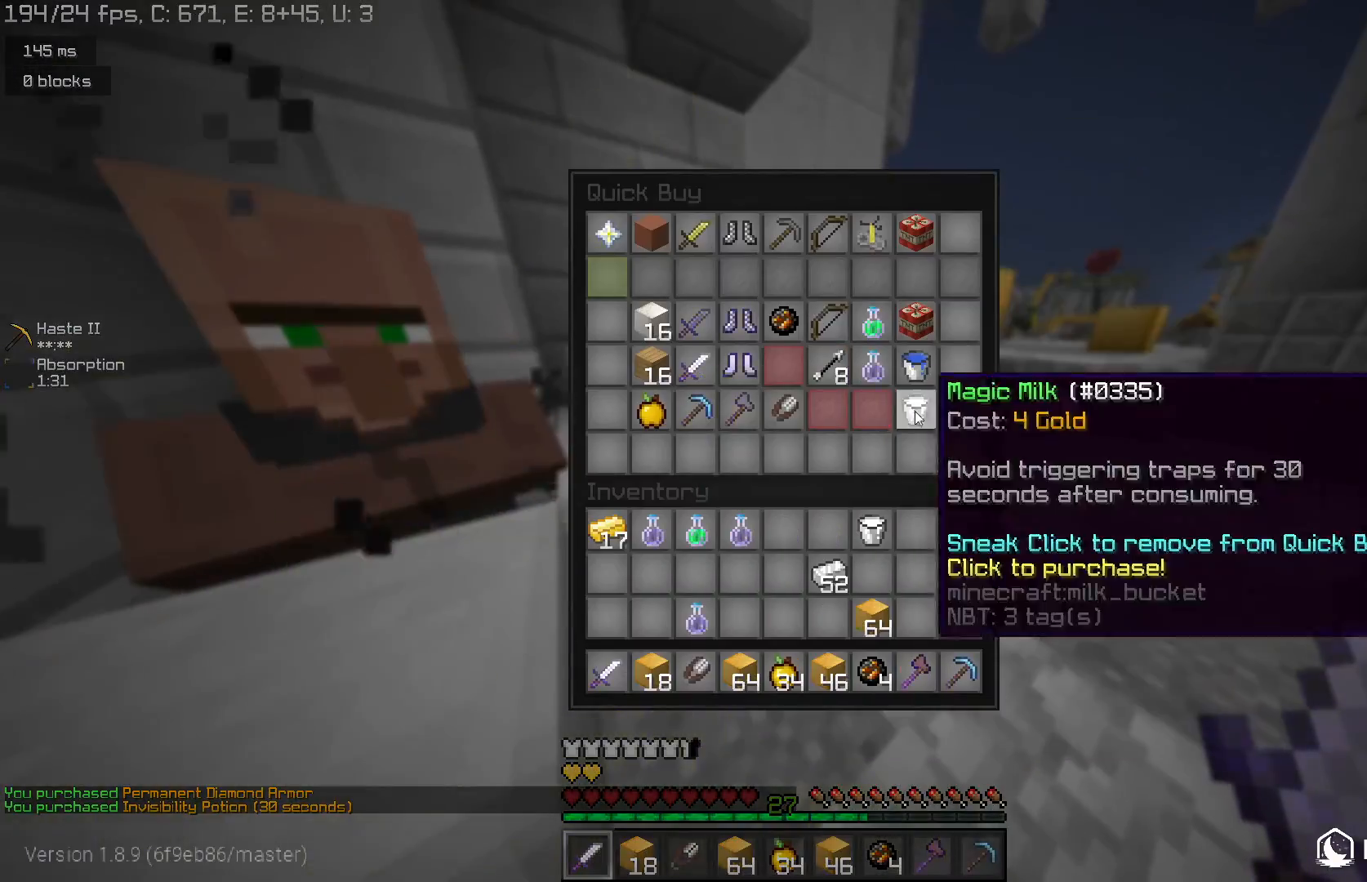
{"keys": [], "mouse": [], "events": []}
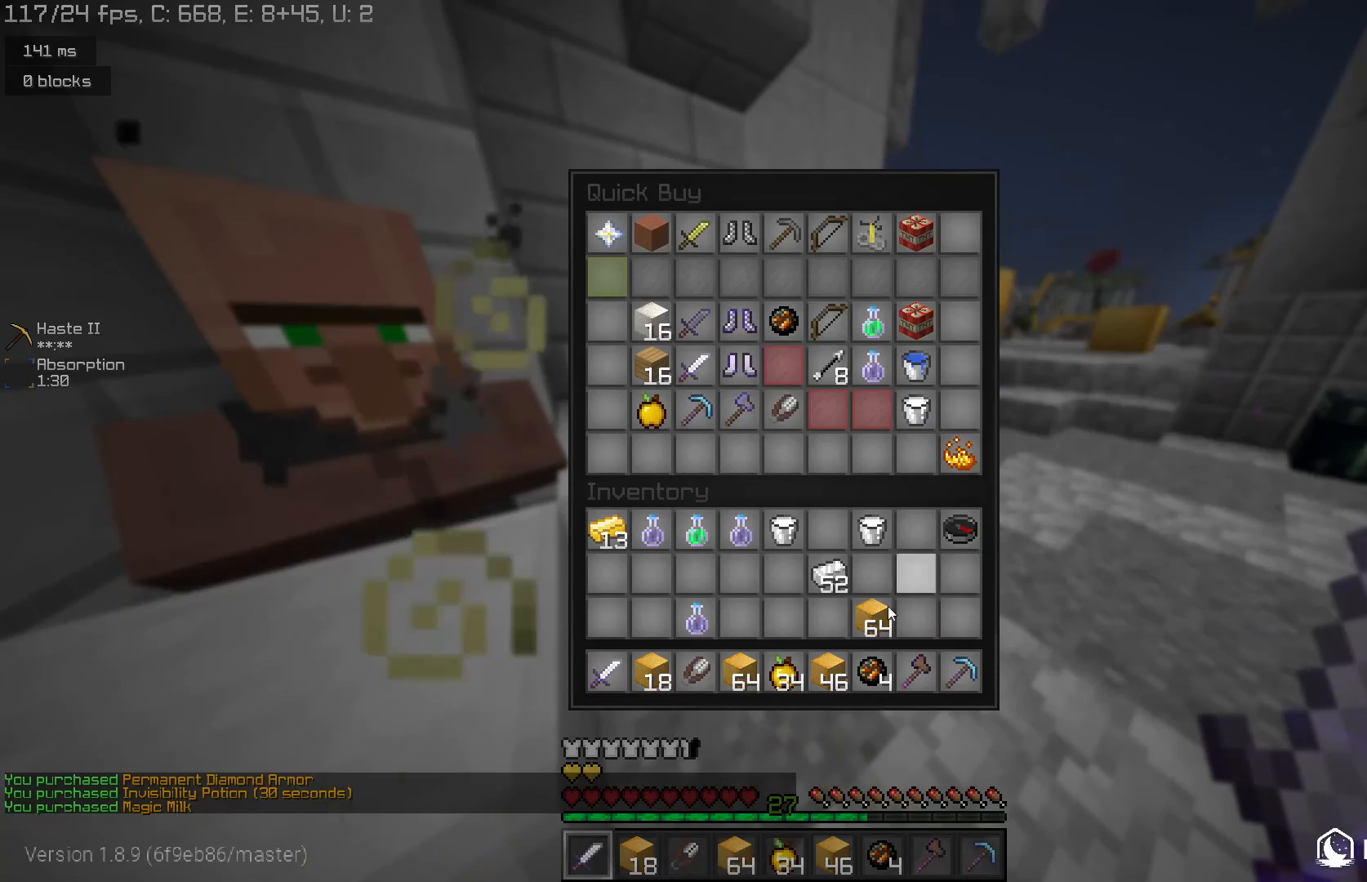
{"keys": [], "mouse": [], "events": []}